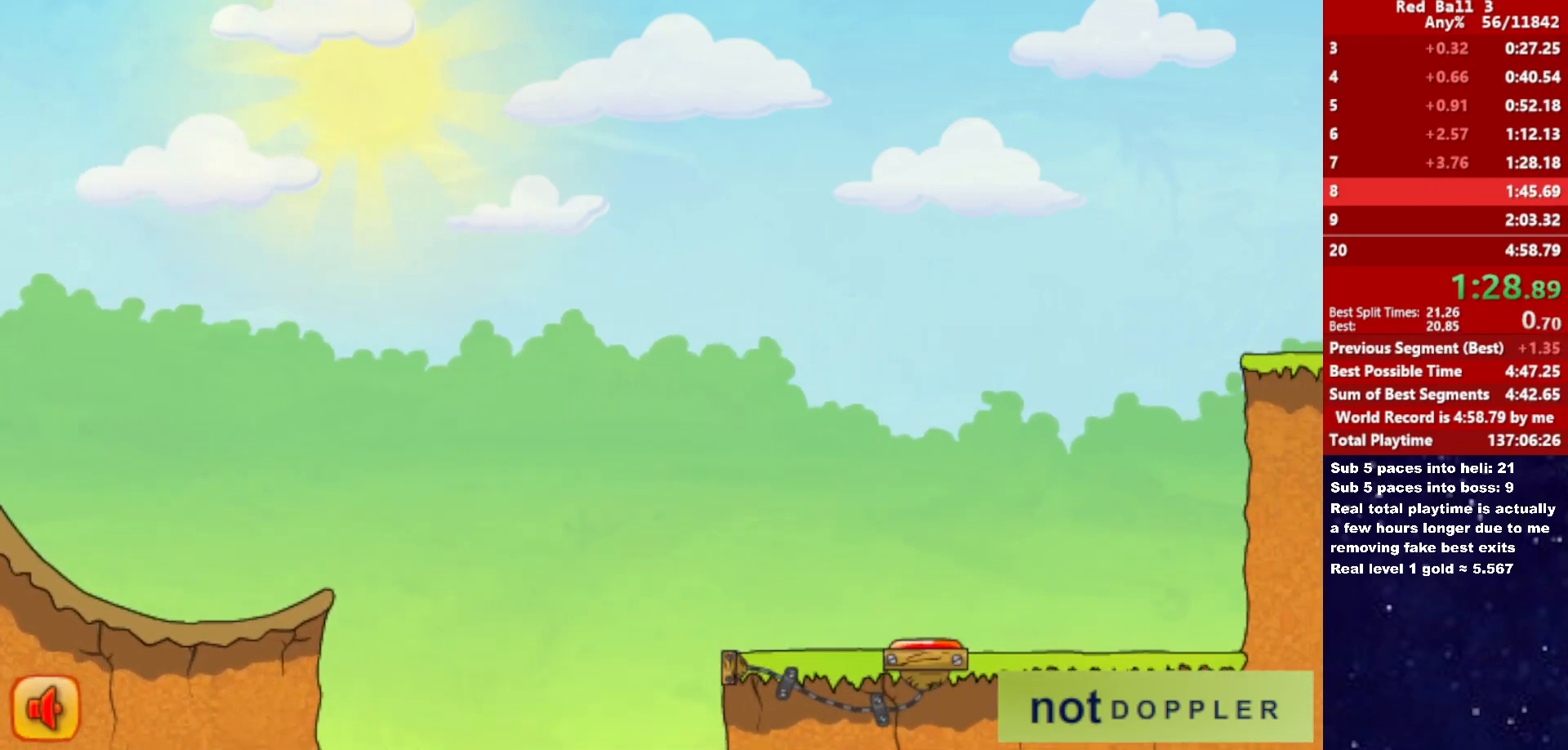
Gameplay with keyboard; each line is a JSON object with the keys held at the frame after it. "events" lists presses ("down") and releases ("up") of "down", "left", "p", "r", "right" and "up" between this image and that frame as [ms after this image, input, new state], when the widget could be followed in between. No other keys are recorded. Mouse input is not recorded.
{"keys": ["right"], "events": []}
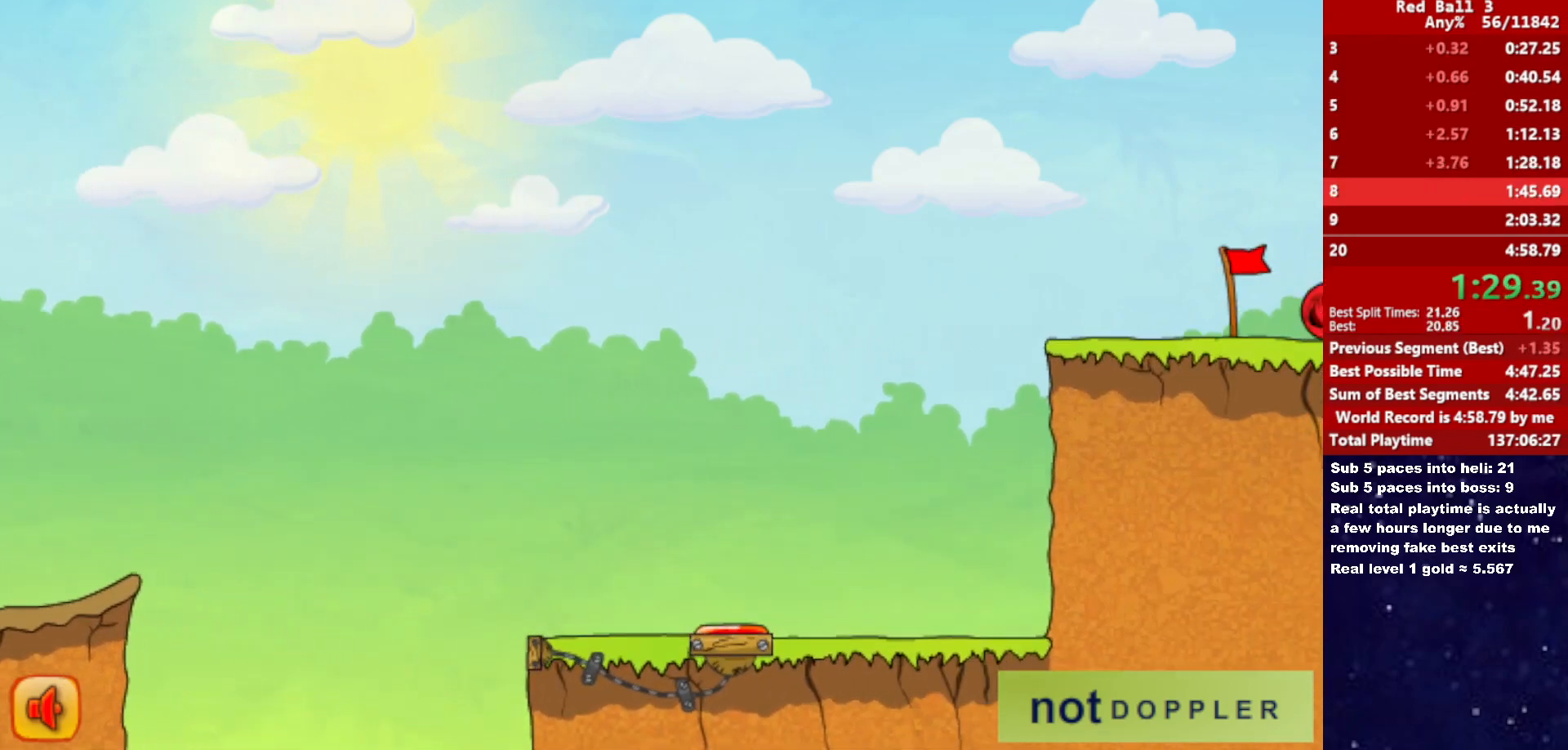
{"keys": ["right"], "events": []}
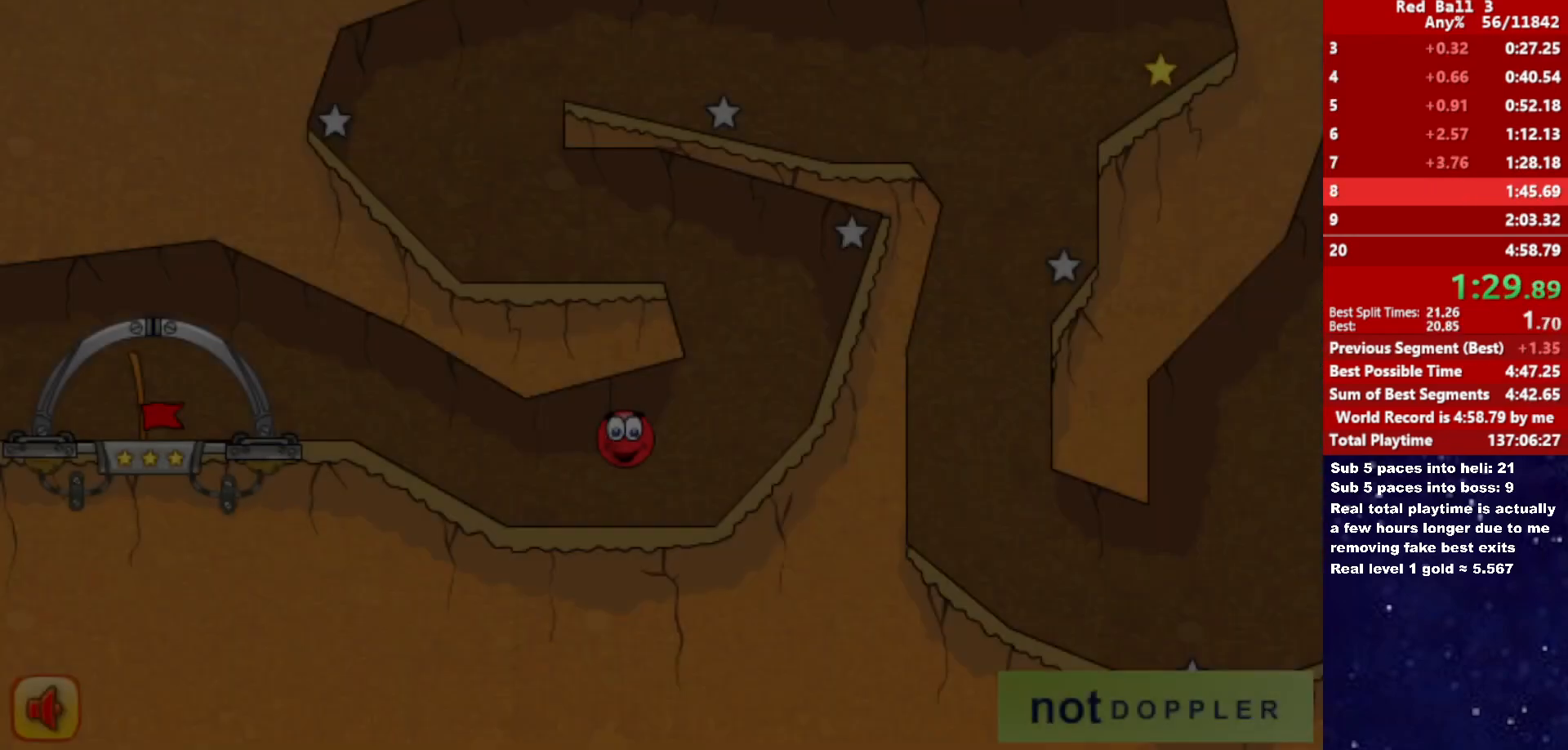
{"keys": ["left", "up"], "events": [[416, "left", "down"], [433, "up", "down"], [450, "right", "up"]]}
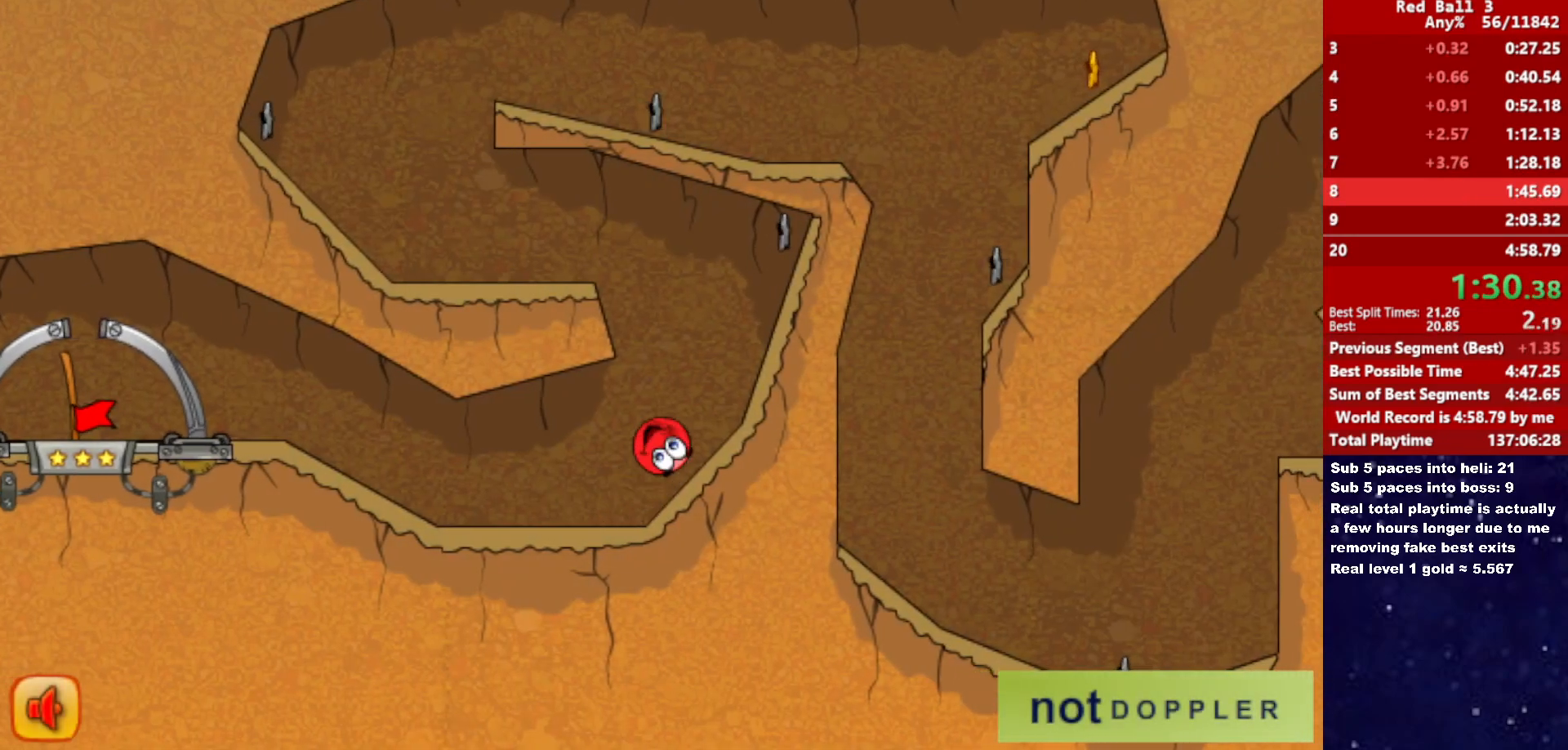
{"keys": ["left", "up"], "events": [[333, "up", "up"], [433, "up", "down"]]}
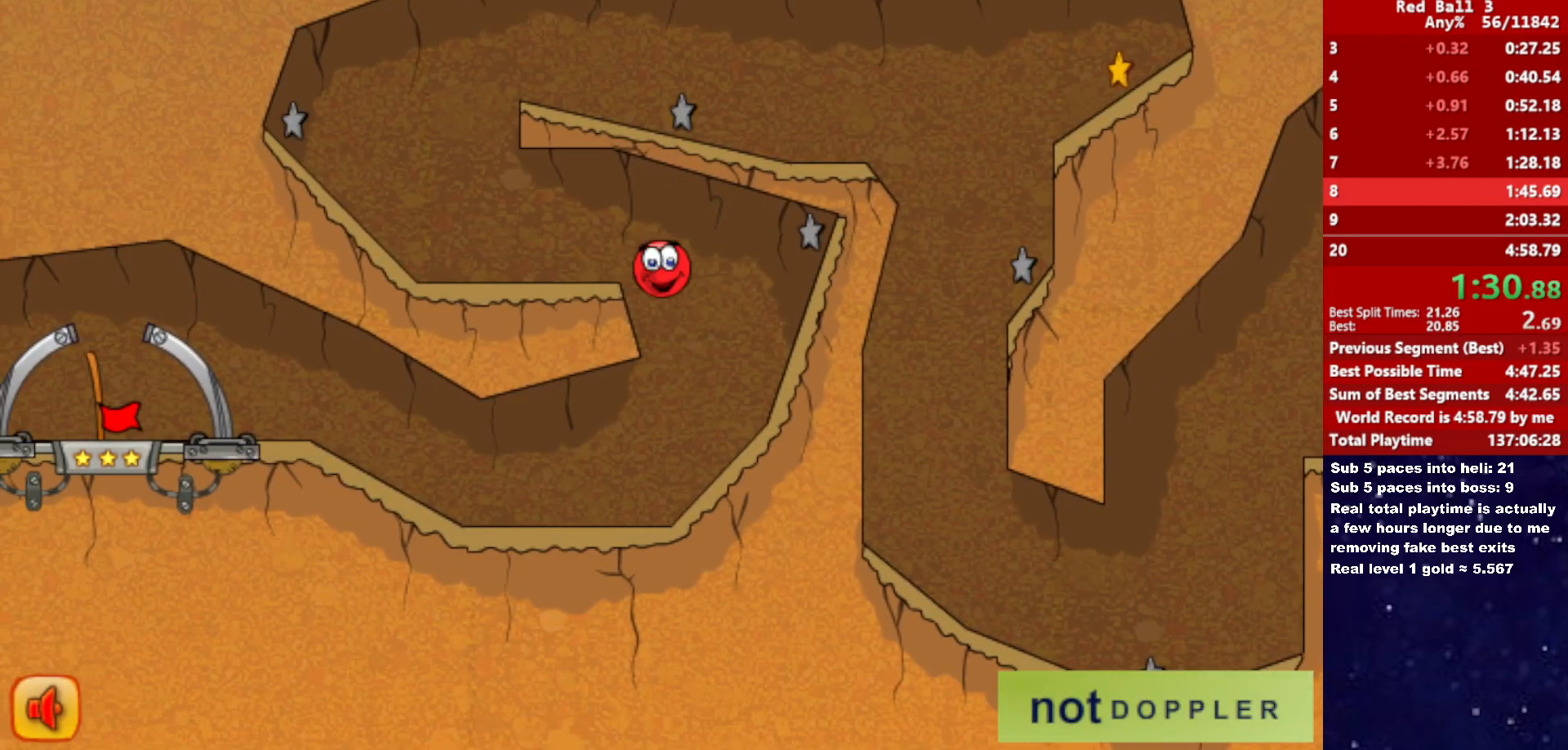
{"keys": ["right", "up"], "events": [[33, "up", "up"], [333, "up", "down"], [450, "left", "up"], [466, "right", "down"]]}
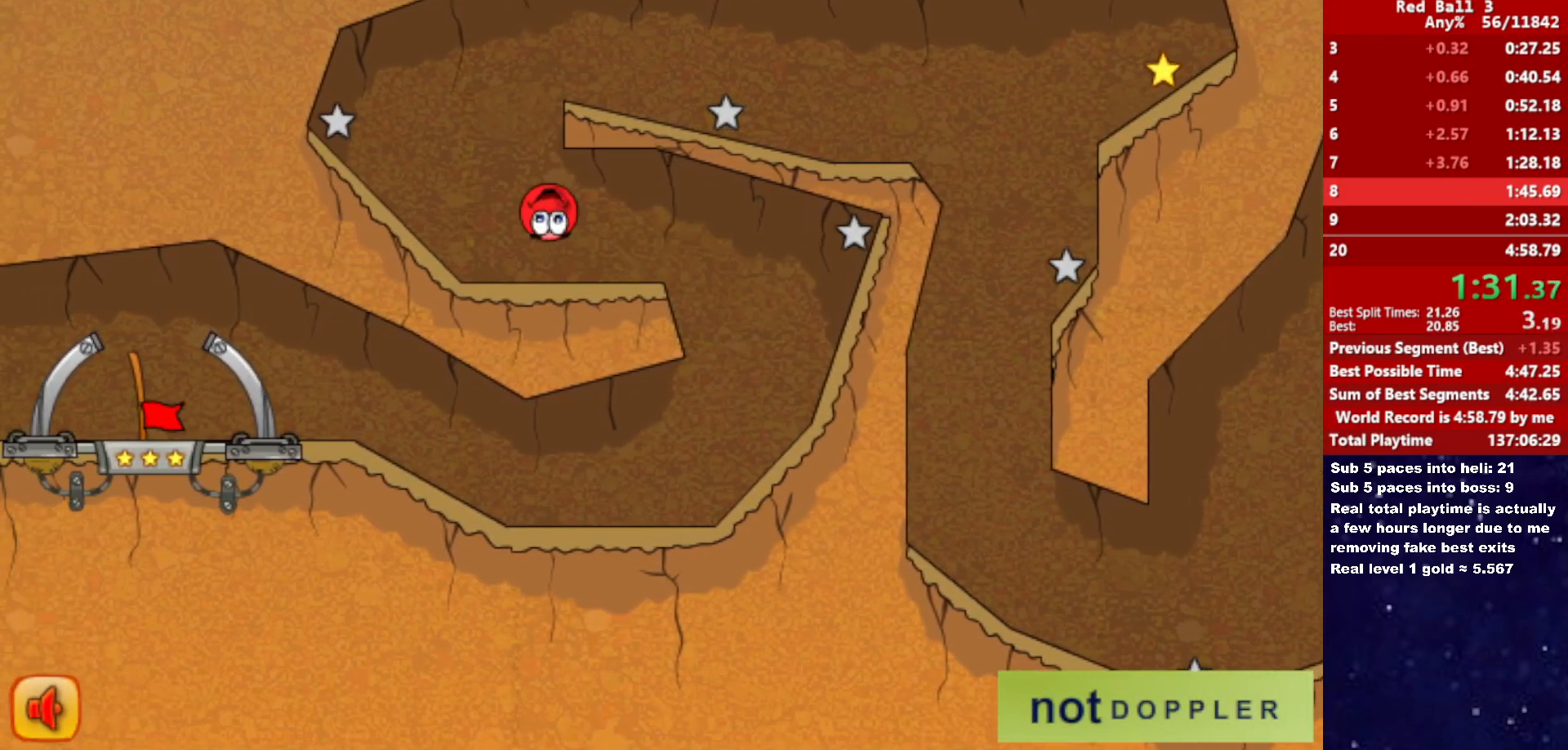
{"keys": ["right", "up"], "events": []}
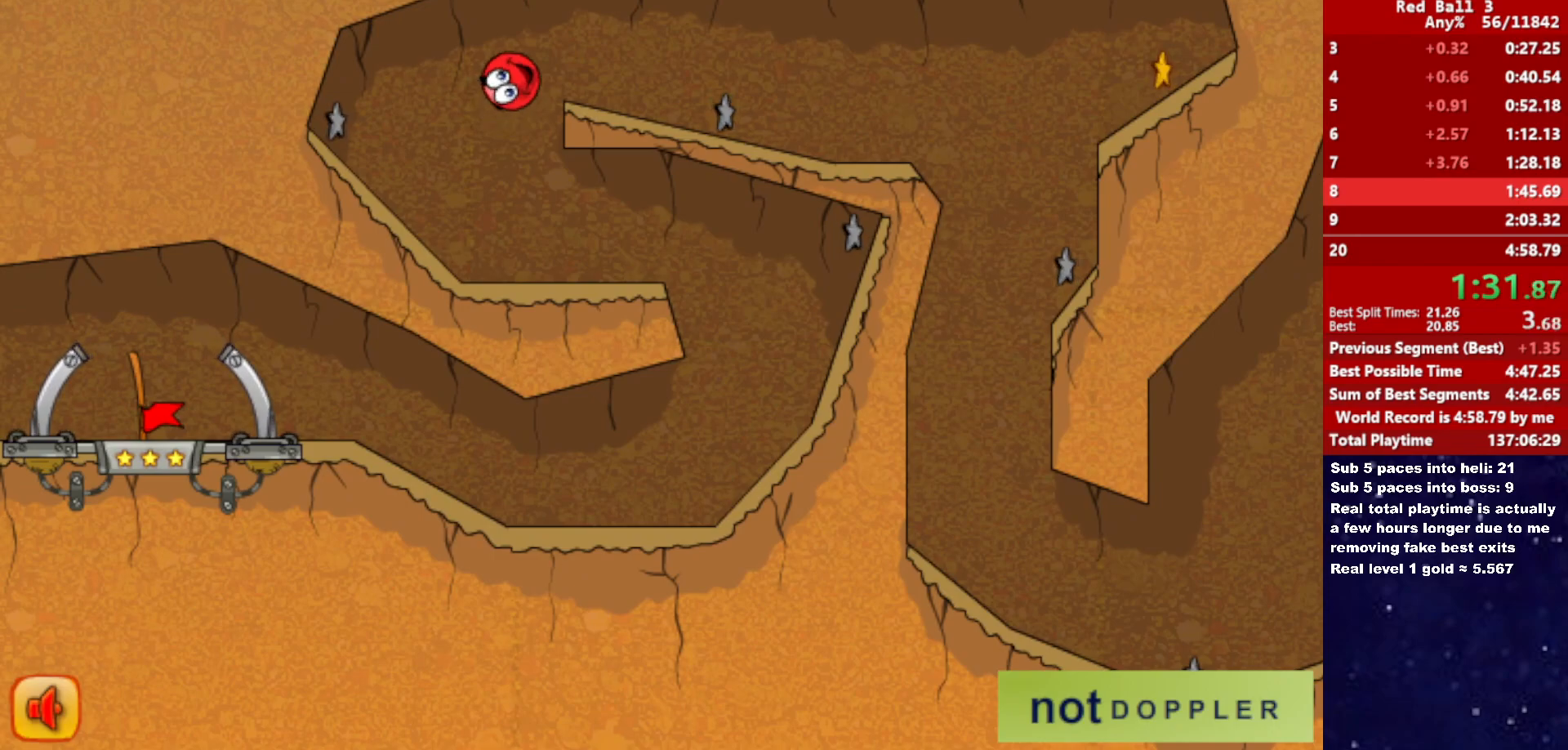
{"keys": ["right"], "events": [[116, "up", "up"]]}
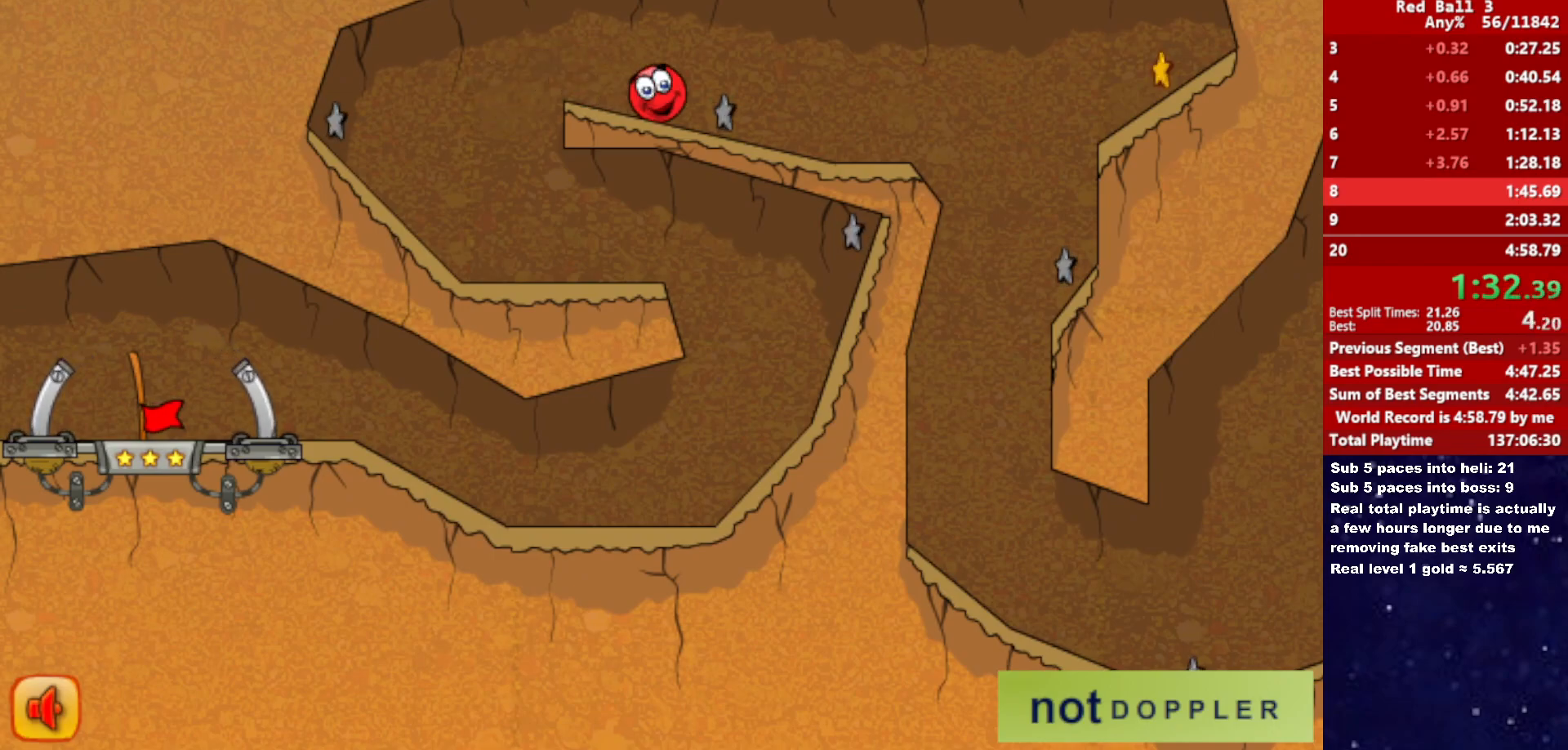
{"keys": ["right"], "events": [[333, "up", "down"], [383, "up", "up"]]}
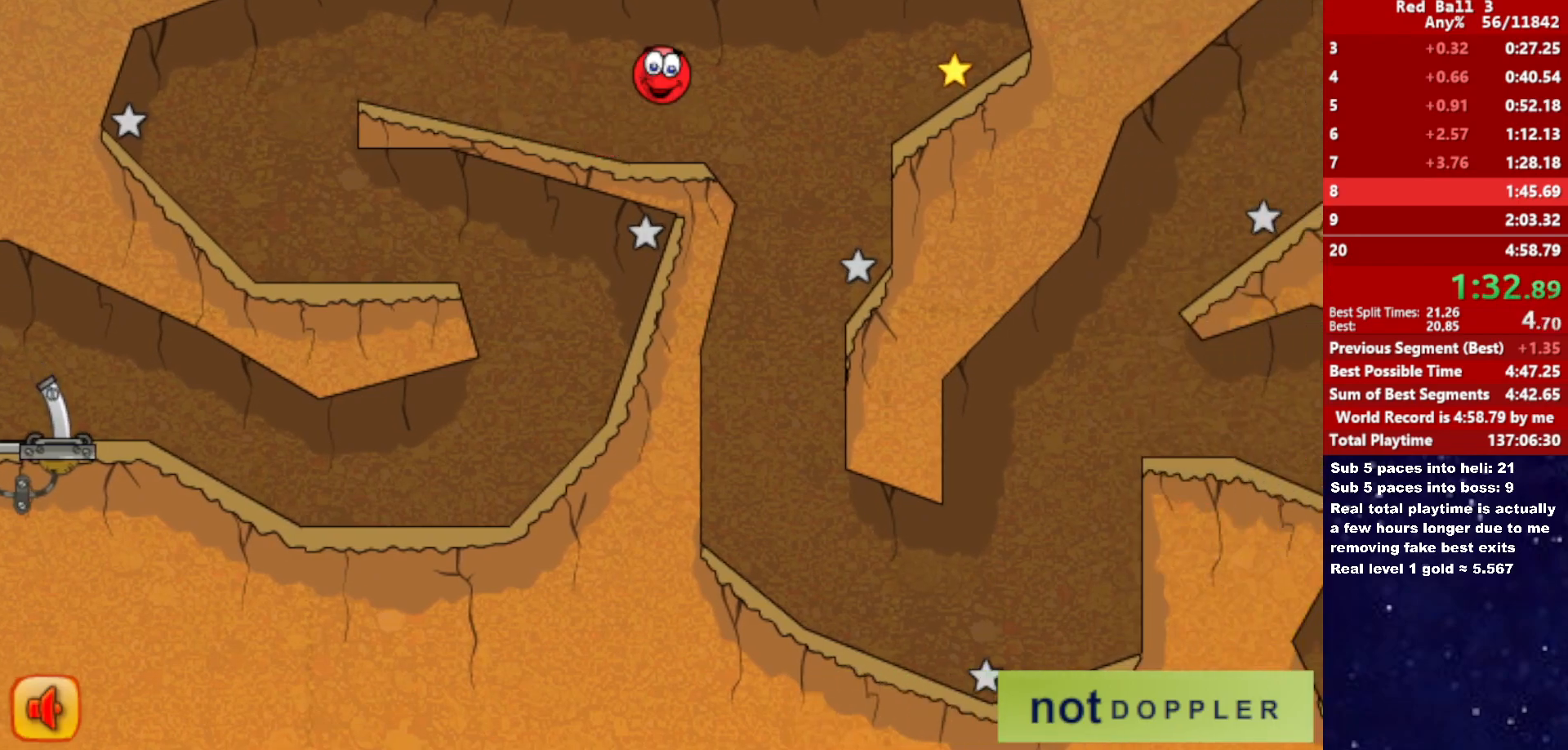
{"keys": ["left"], "events": [[366, "left", "down"], [383, "right", "up"]]}
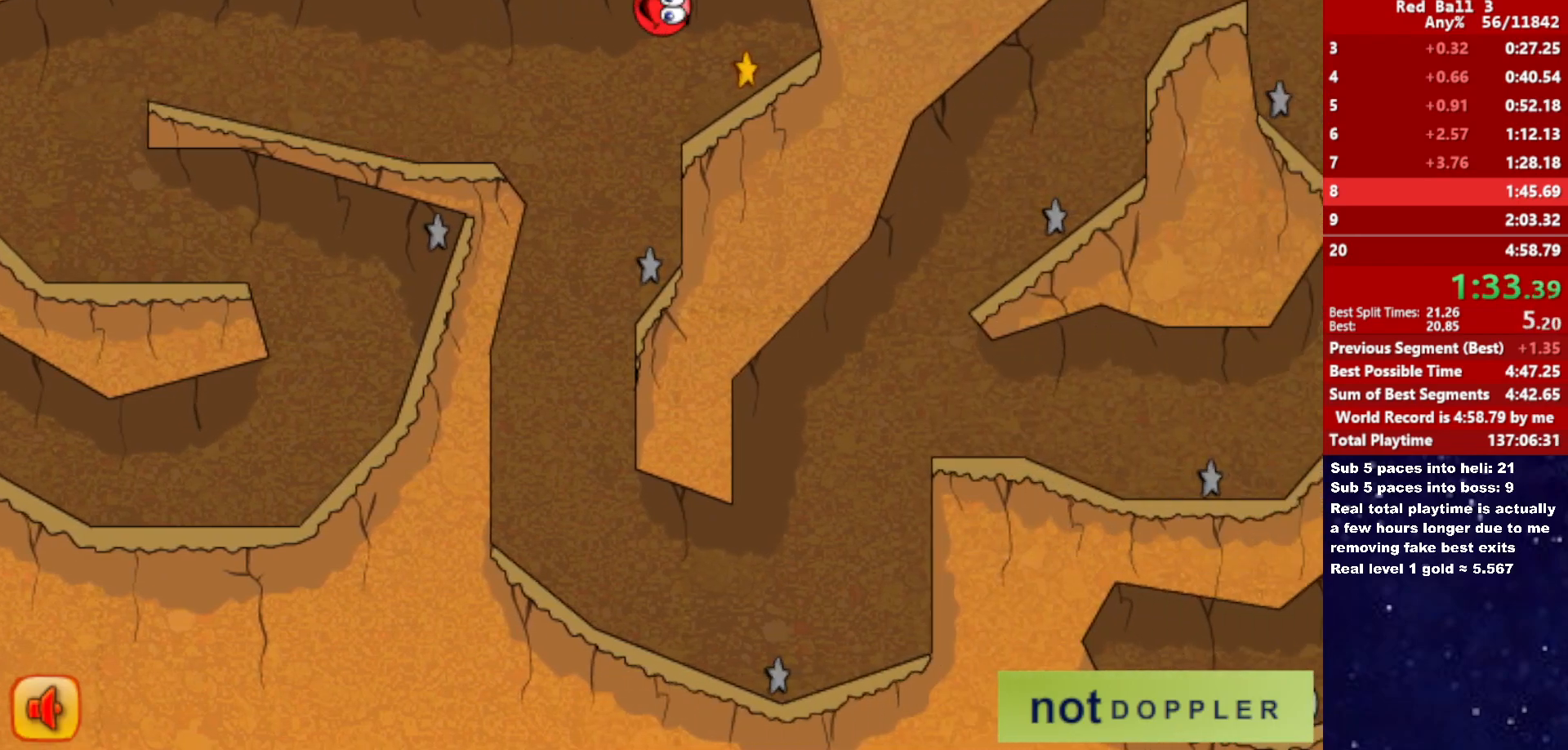
{"keys": ["left"], "events": []}
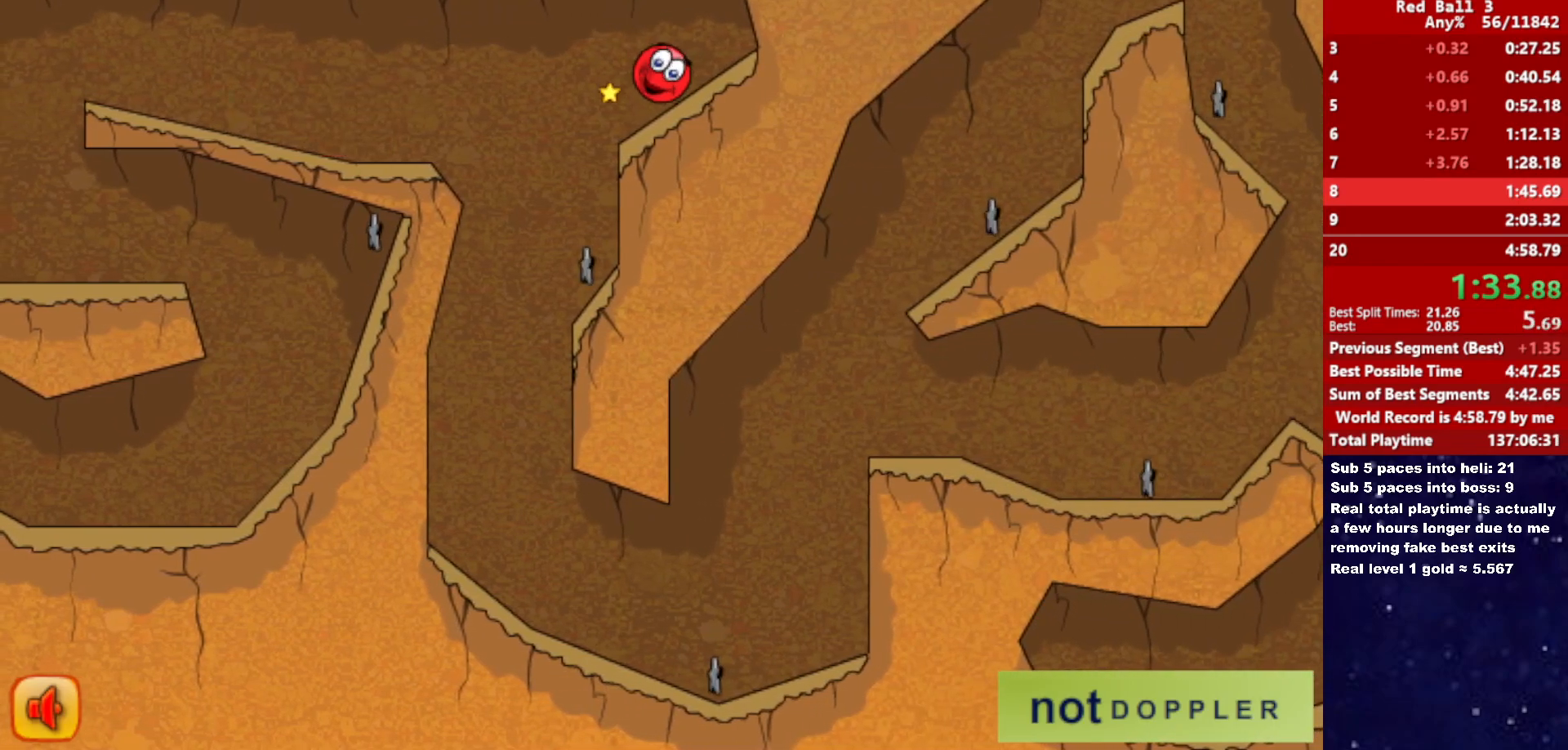
{"keys": ["left"], "events": []}
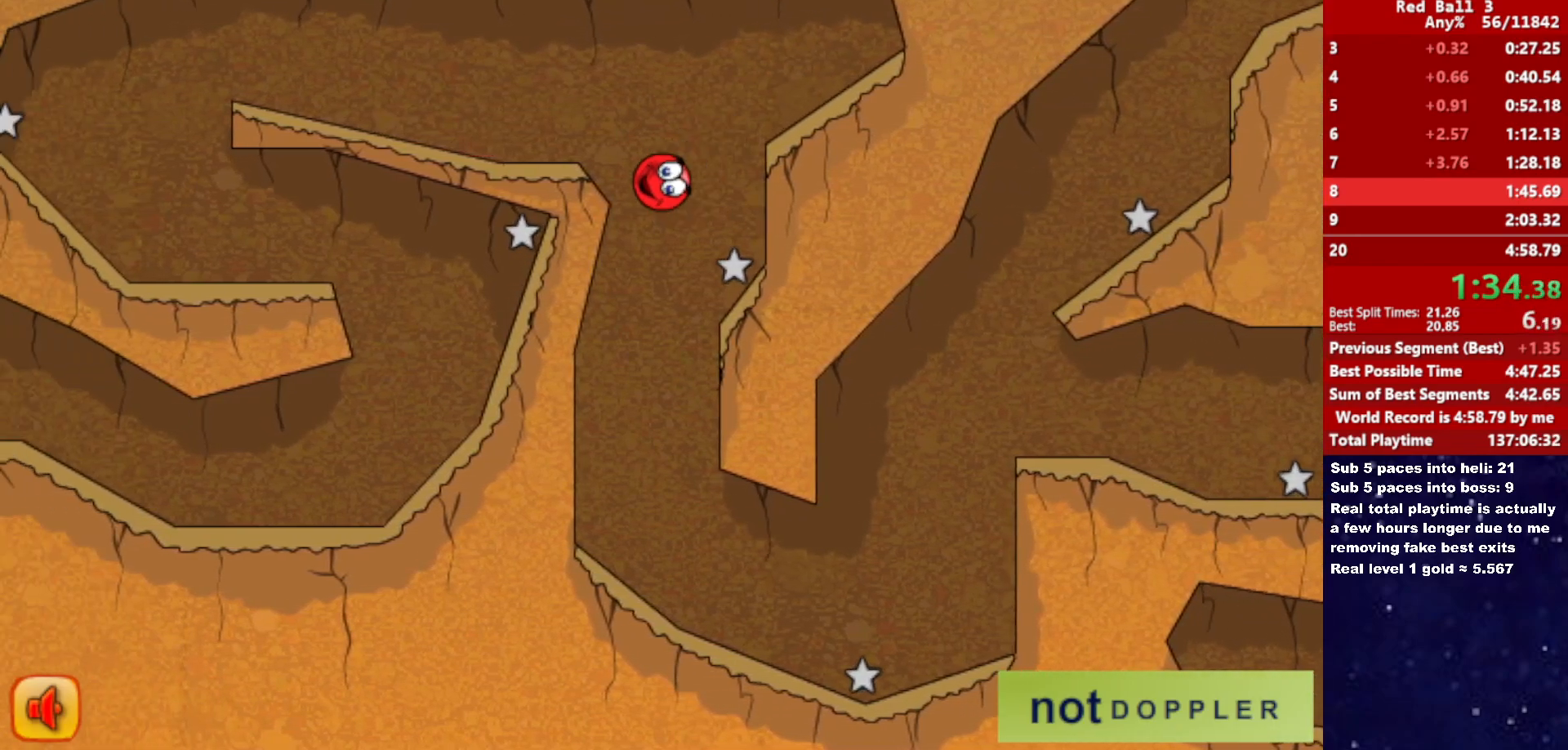
{"keys": ["right"], "events": [[183, "right", "down"], [216, "left", "up"]]}
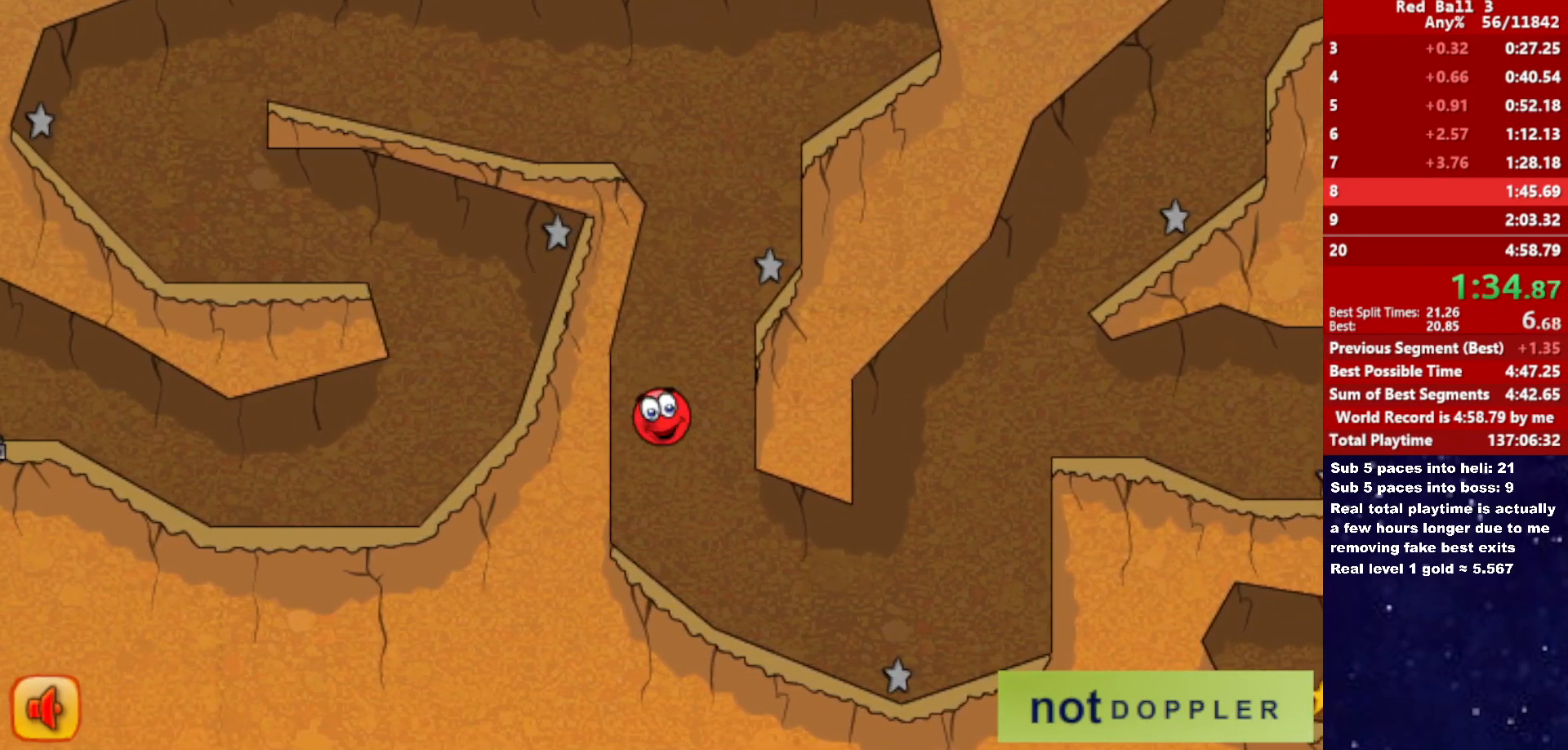
{"keys": ["right", "up"], "events": [[300, "up", "down"]]}
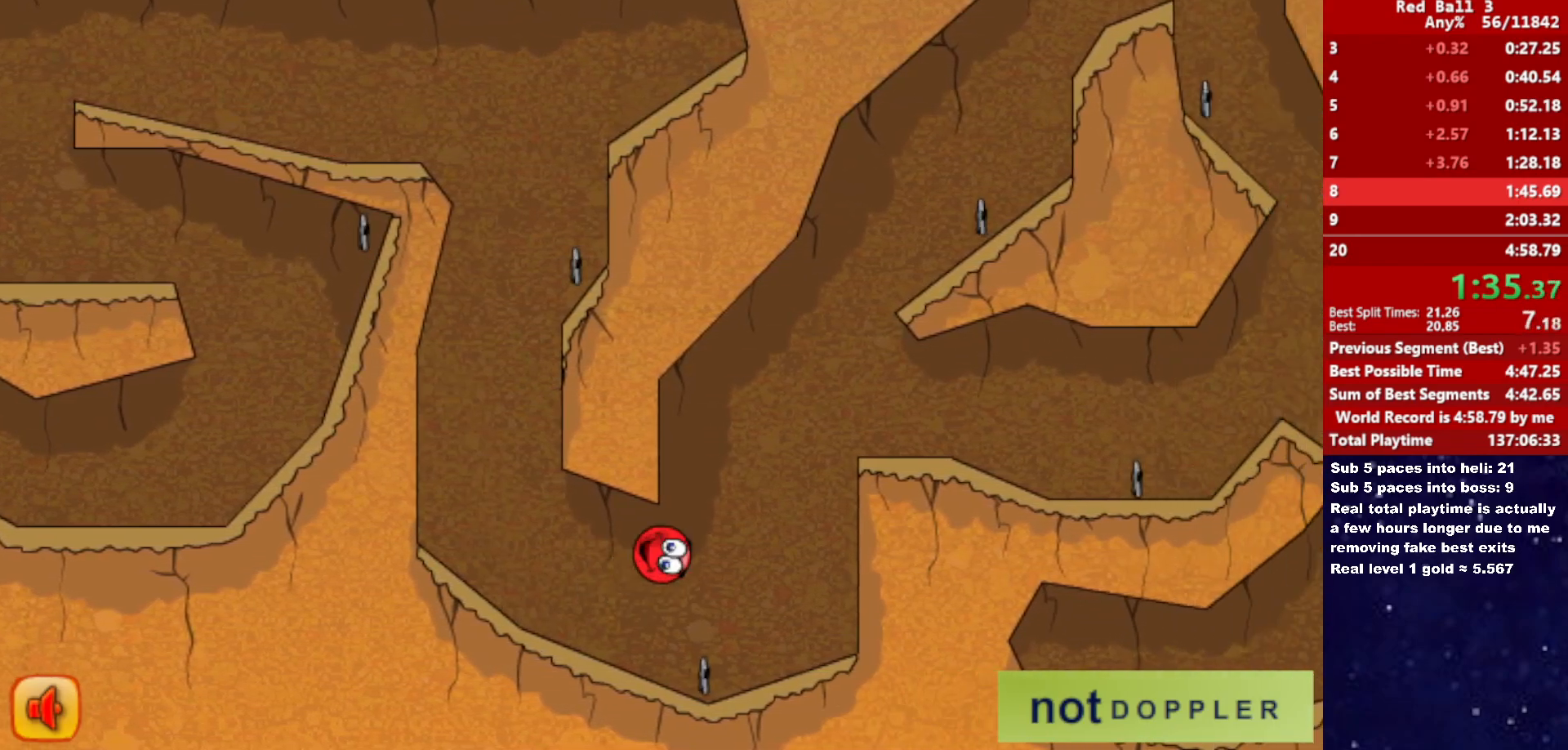
{"keys": ["right"], "events": [[216, "up", "up"]]}
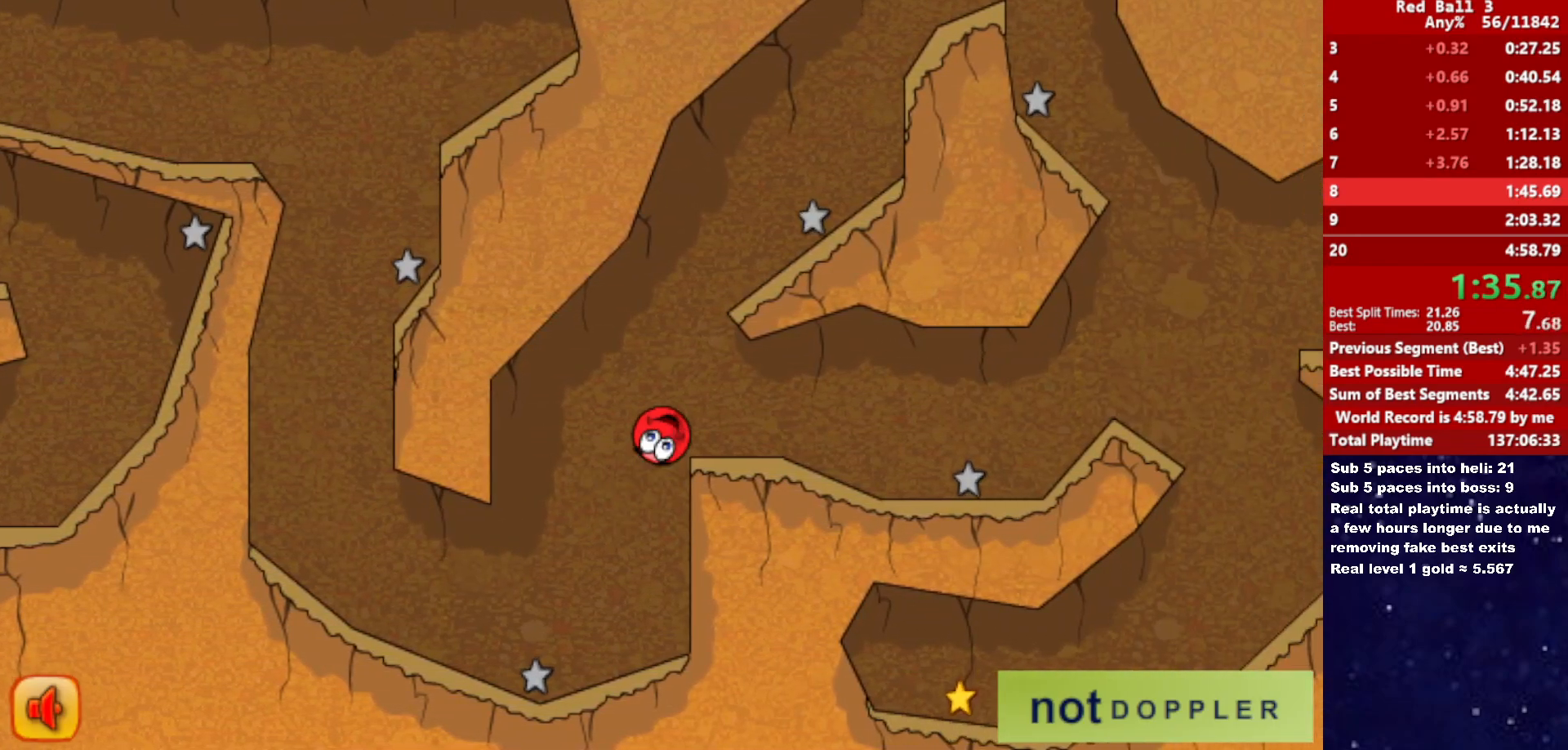
{"keys": ["right"], "events": []}
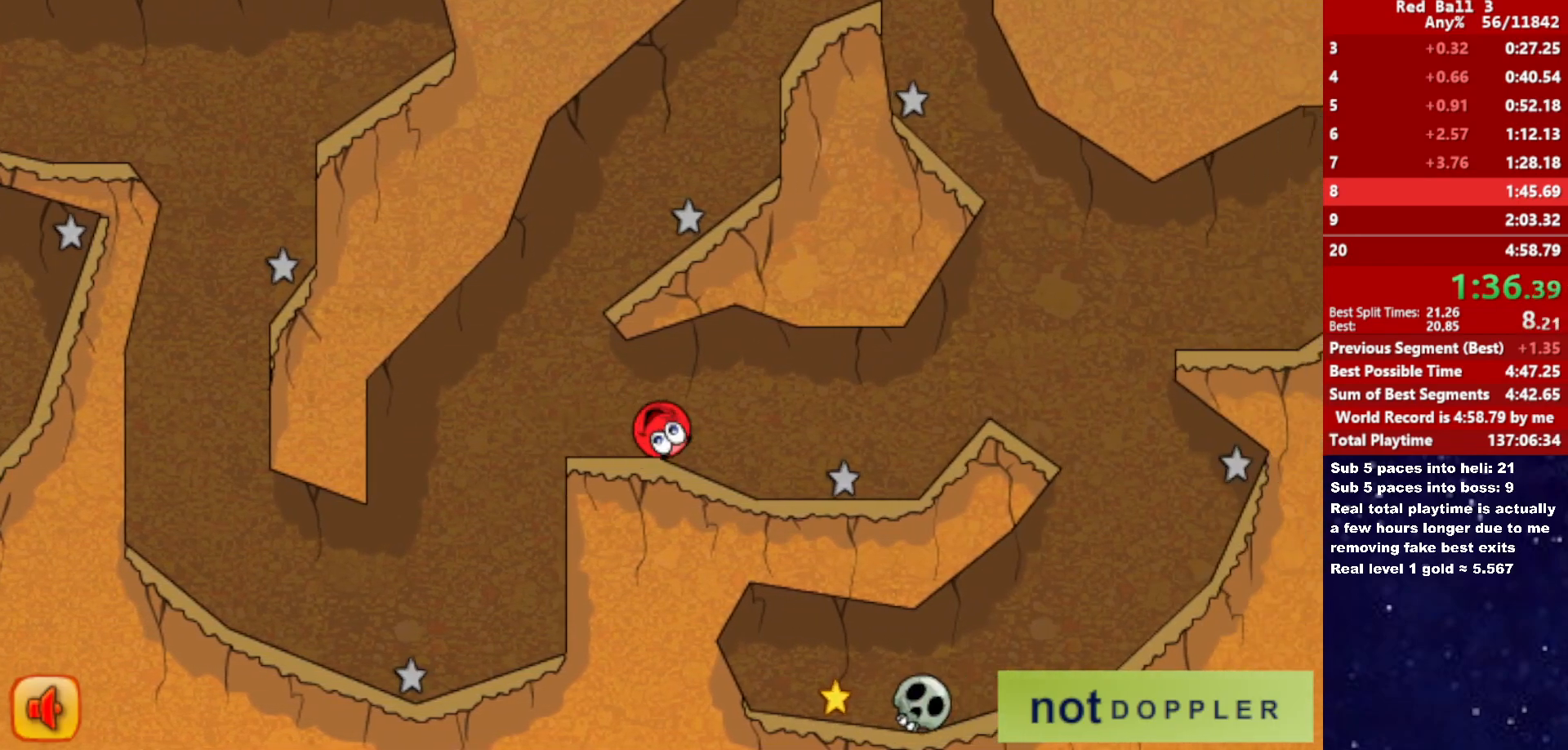
{"keys": ["right"], "events": [[233, "up", "down"], [366, "up", "up"]]}
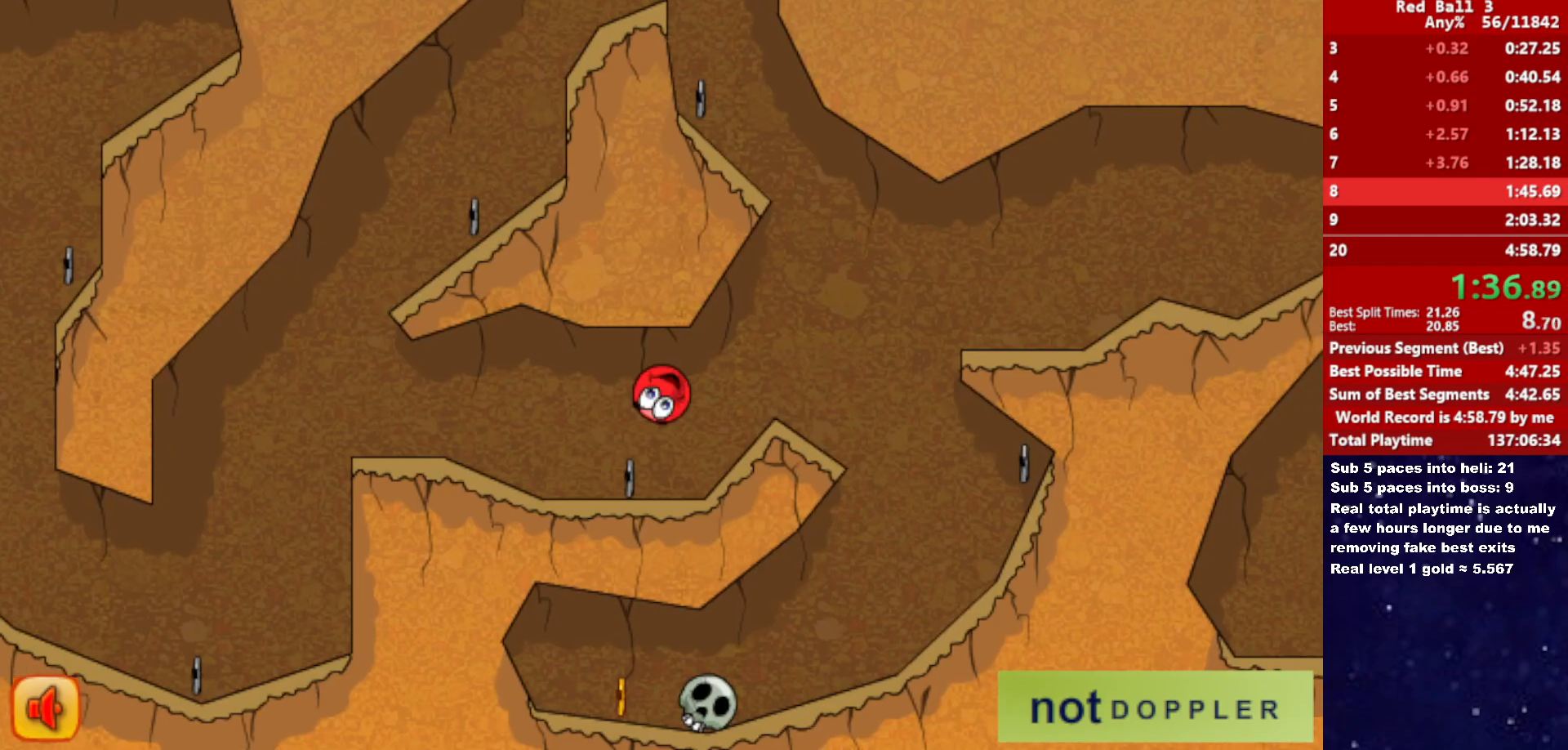
{"keys": ["left"], "events": [[233, "left", "down"], [233, "right", "up"]]}
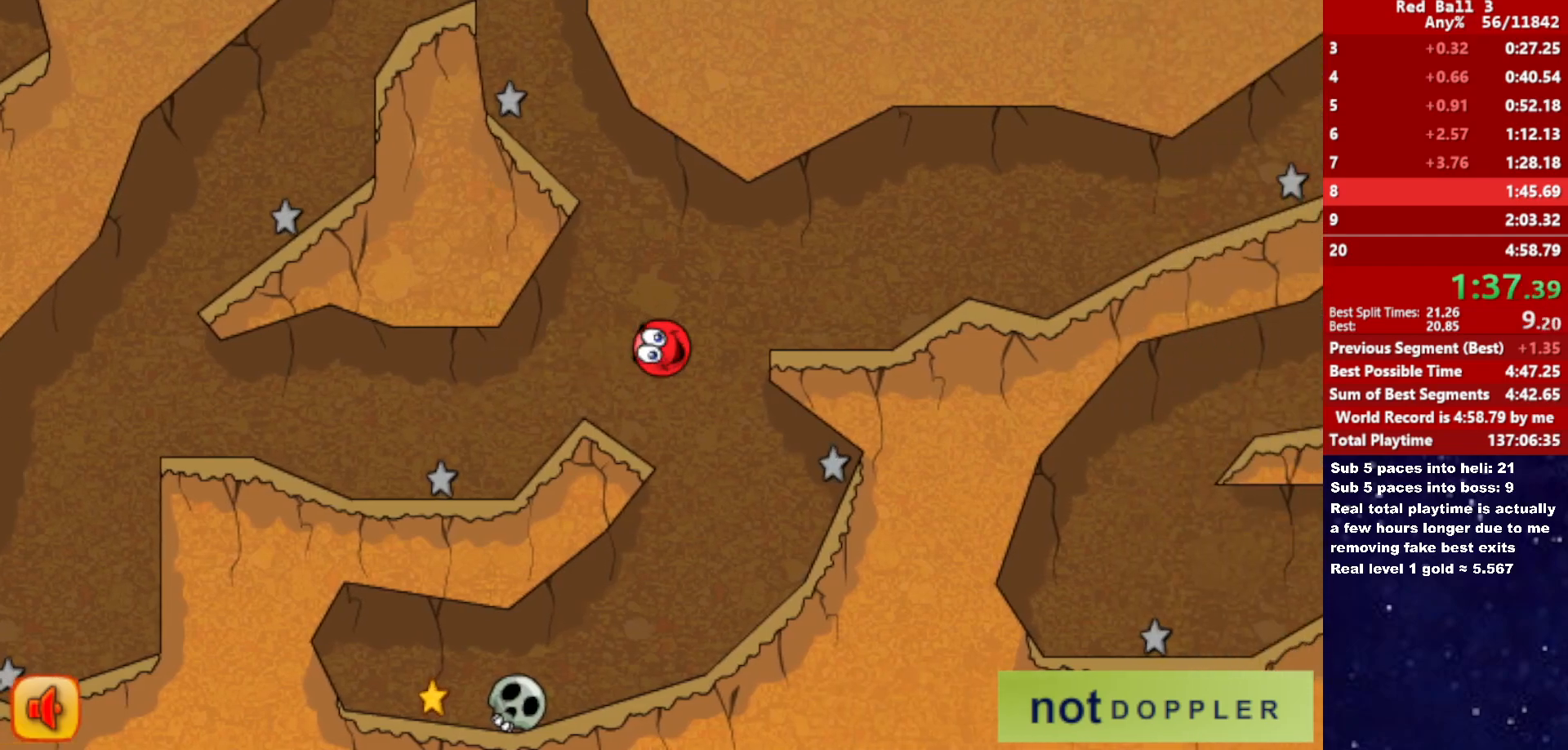
{"keys": ["left"], "events": [[233, "left", "up"], [266, "left", "down"]]}
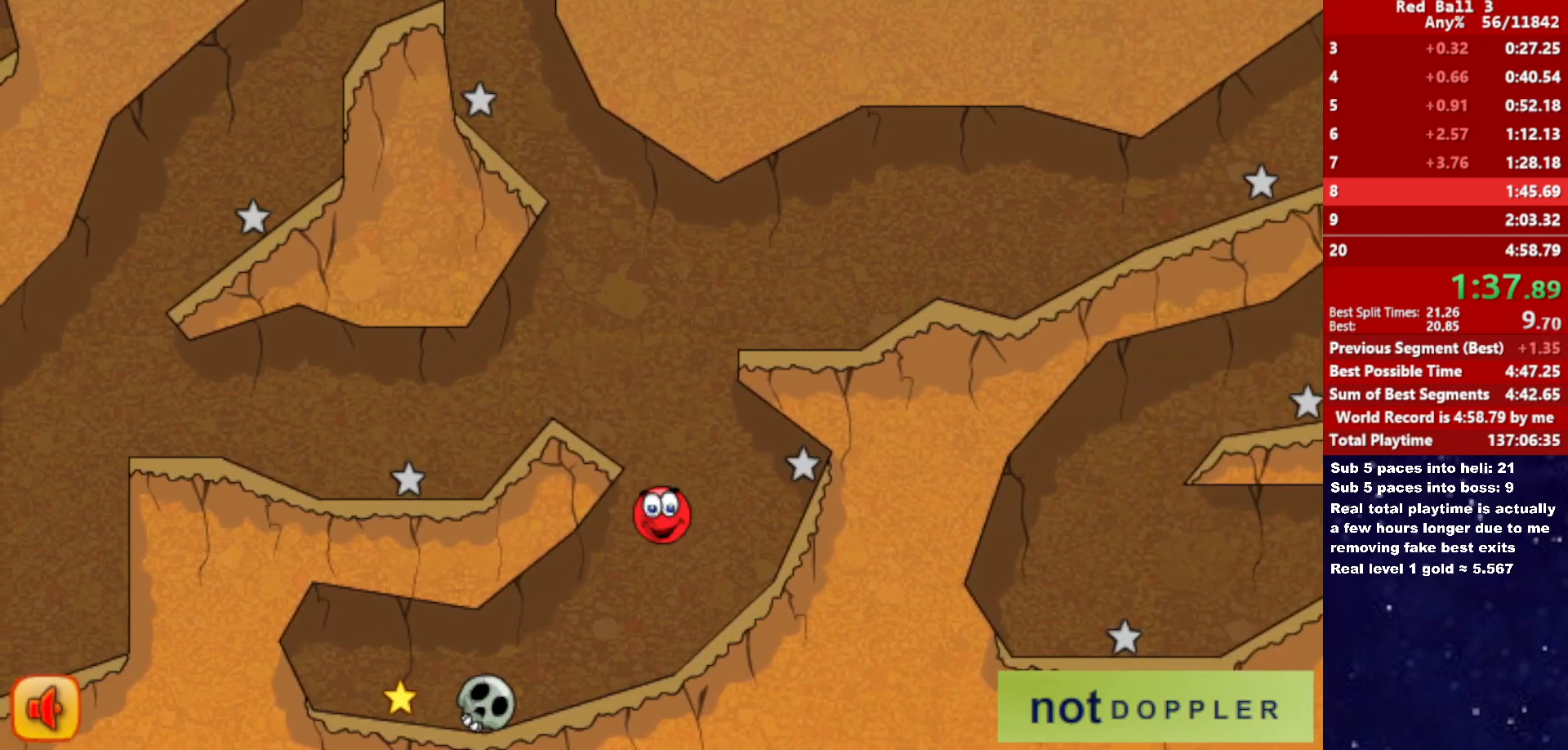
{"keys": ["left"], "events": [[450, "up", "down"], [483, "up", "up"]]}
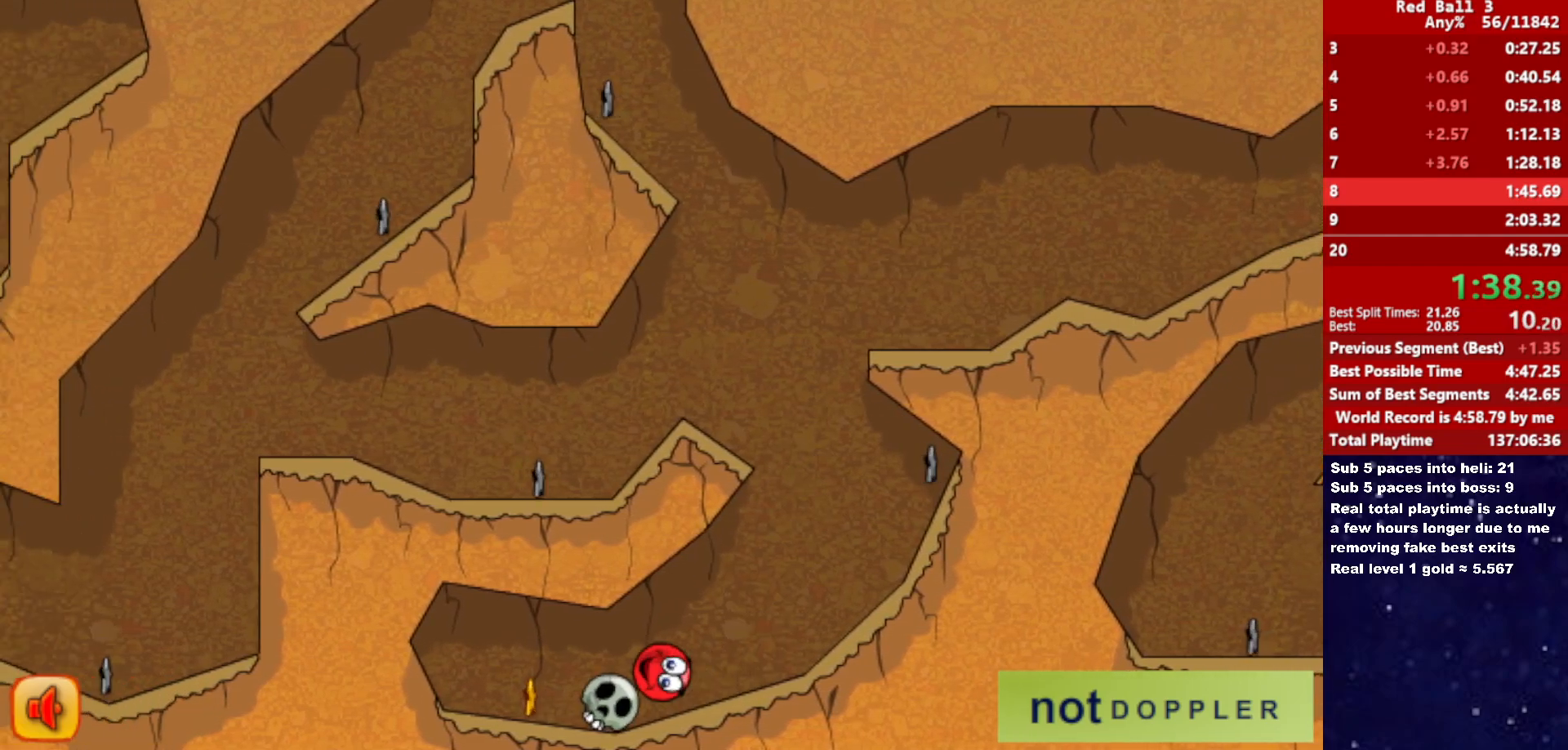
{"keys": ["left"], "events": []}
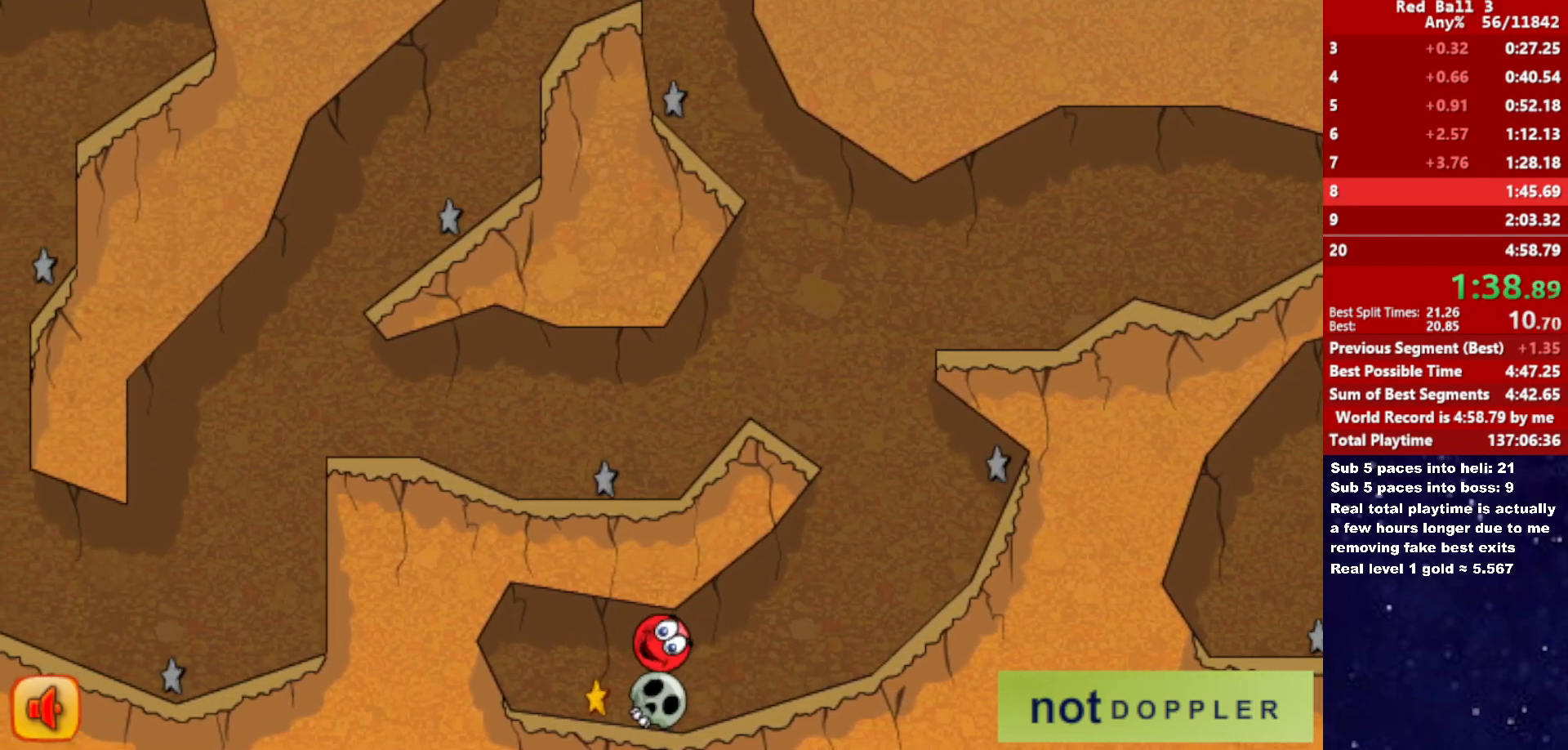
{"keys": ["right"], "events": [[100, "right", "down"], [183, "left", "up"]]}
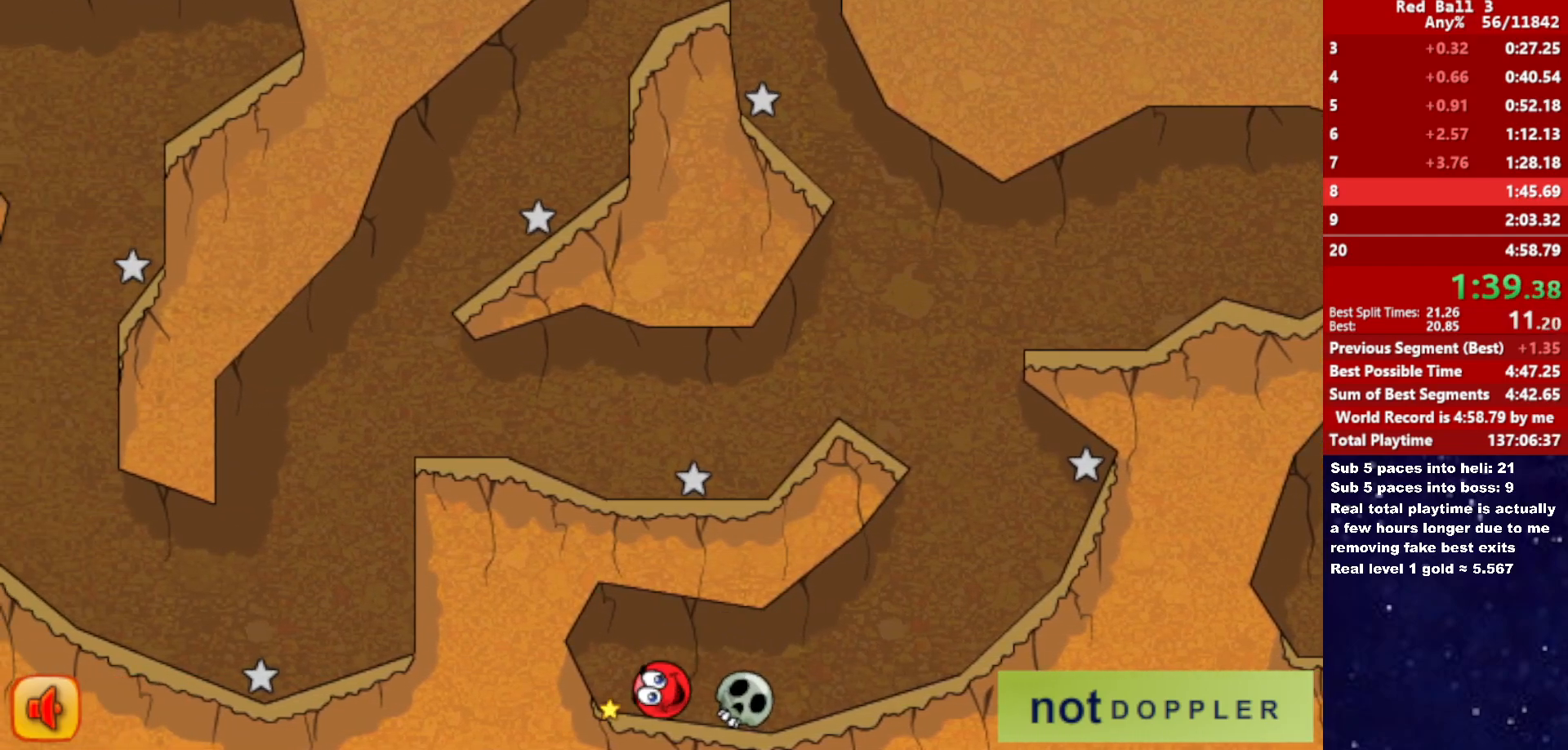
{"keys": ["right"], "events": [[100, "up", "down"], [150, "up", "up"]]}
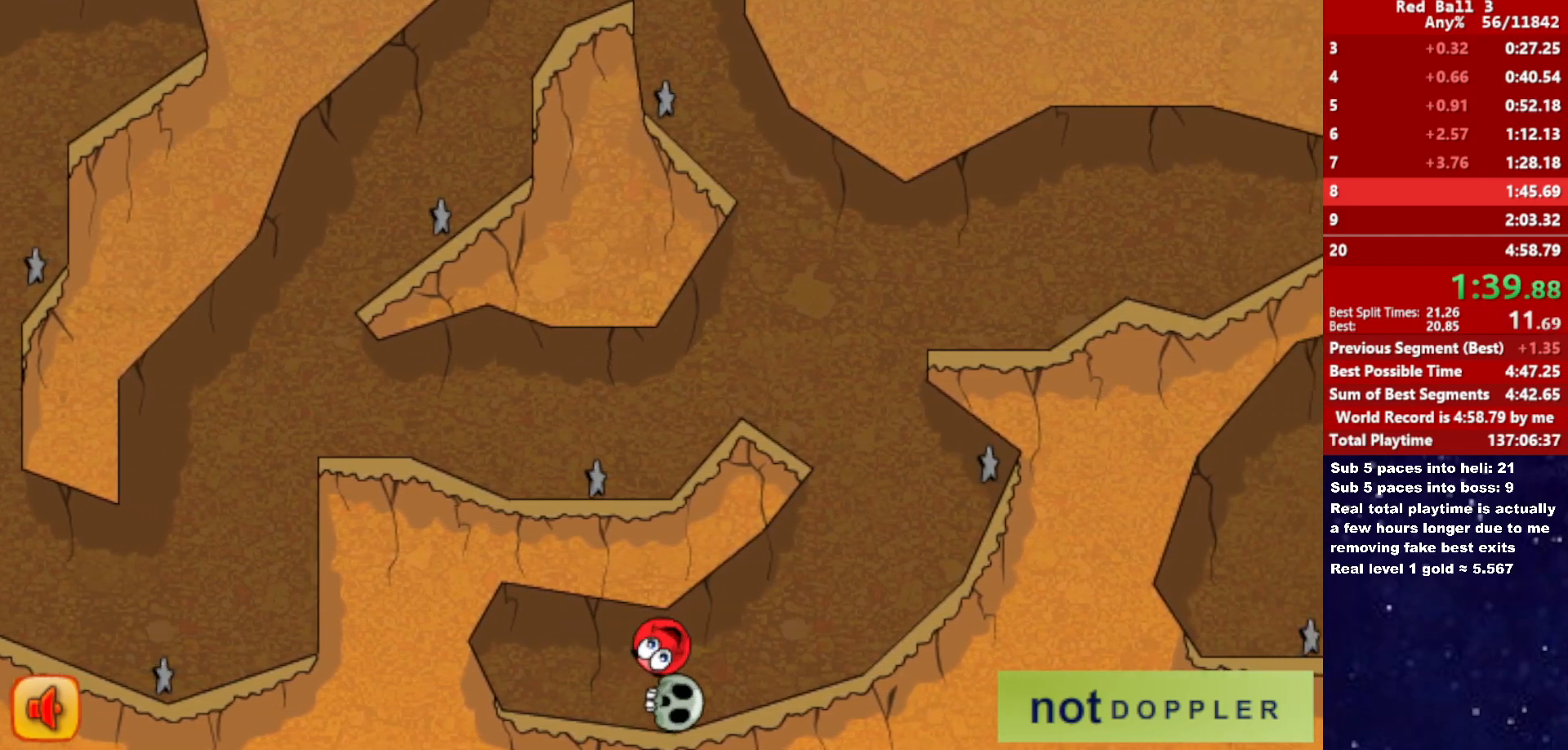
{"keys": ["right"], "events": []}
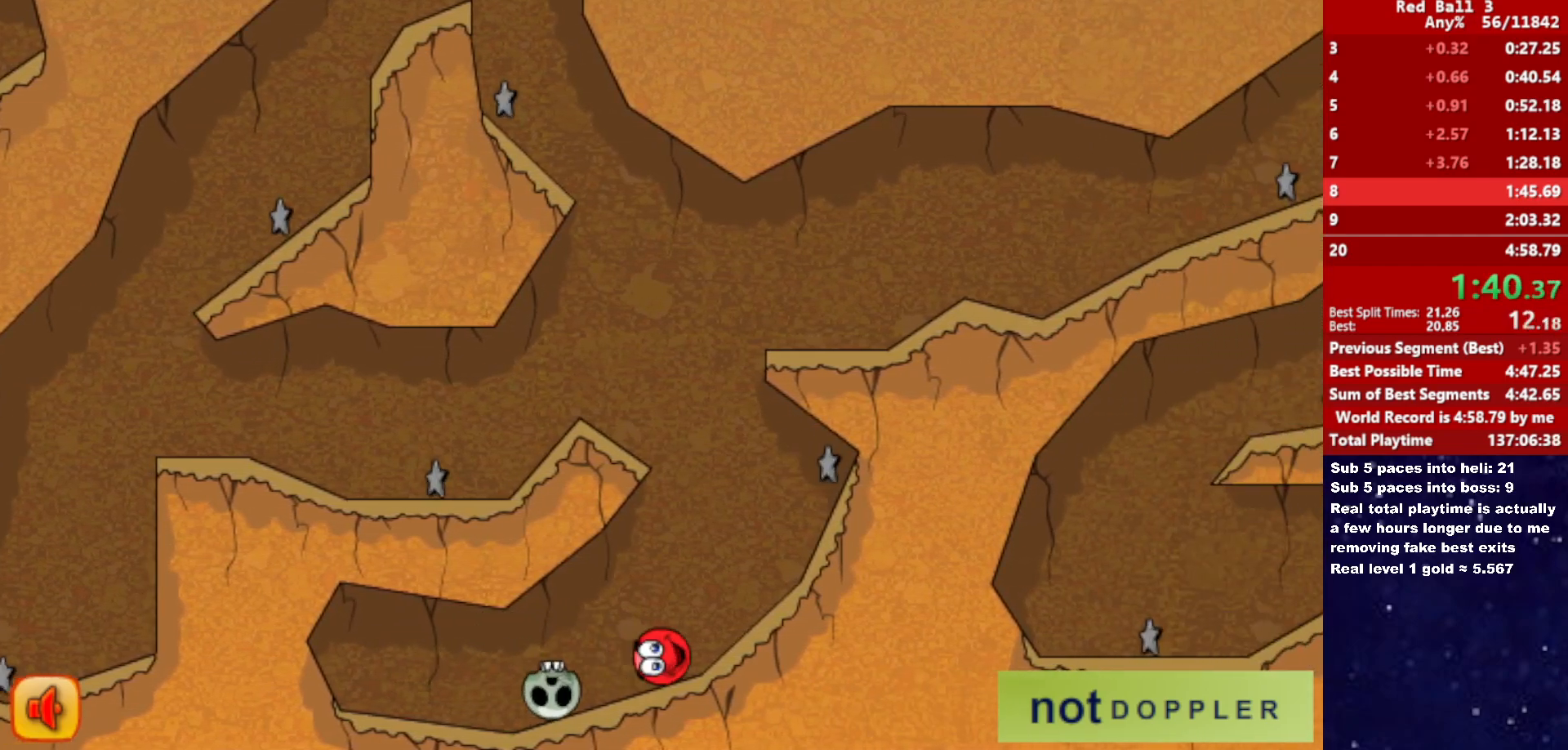
{"keys": ["left", "up"], "events": [[100, "left", "down"], [116, "right", "up"], [116, "up", "down"]]}
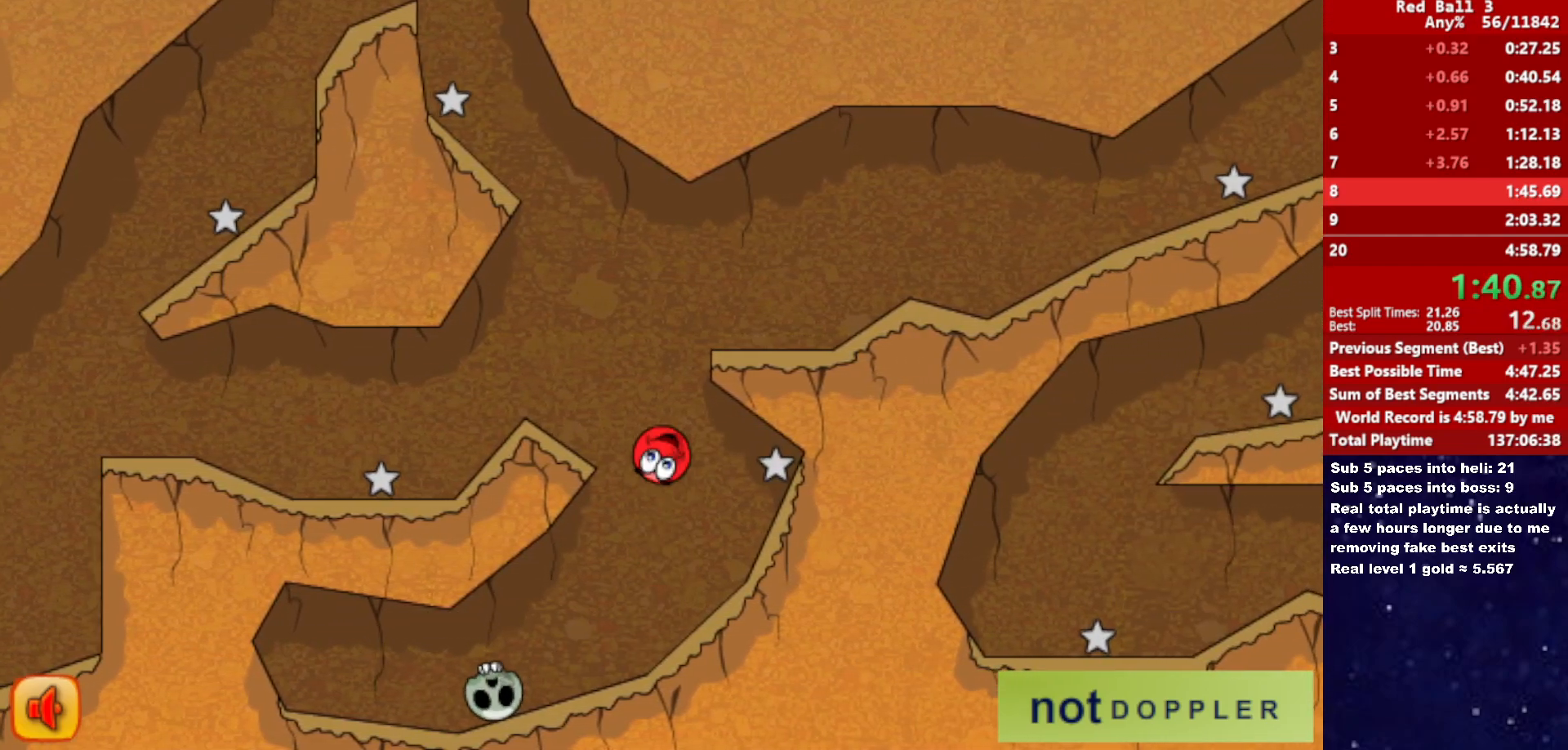
{"keys": ["right", "up"], "events": [[66, "left", "up"], [66, "right", "down"]]}
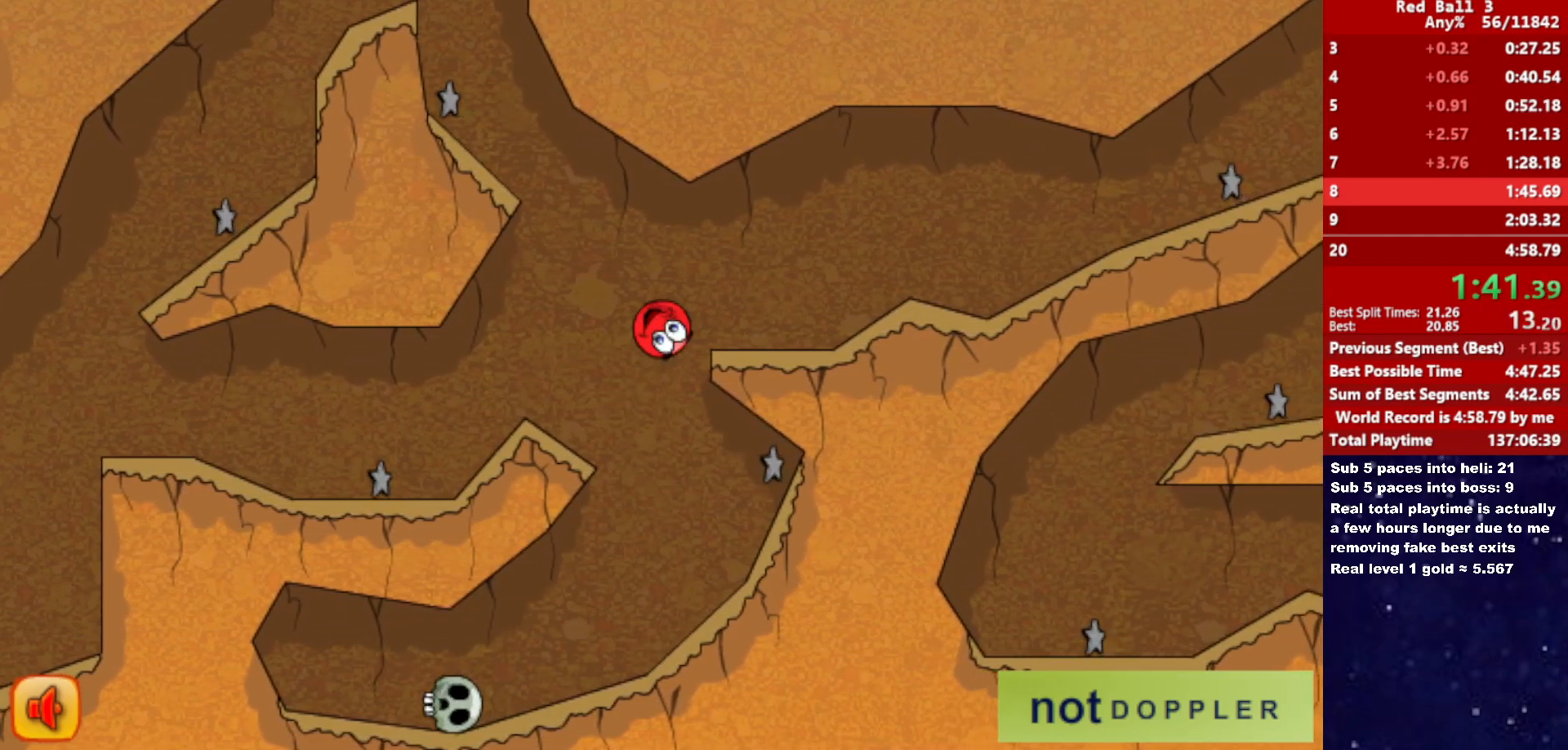
{"keys": ["right"], "events": [[100, "up", "up"], [433, "up", "down"], [483, "up", "up"]]}
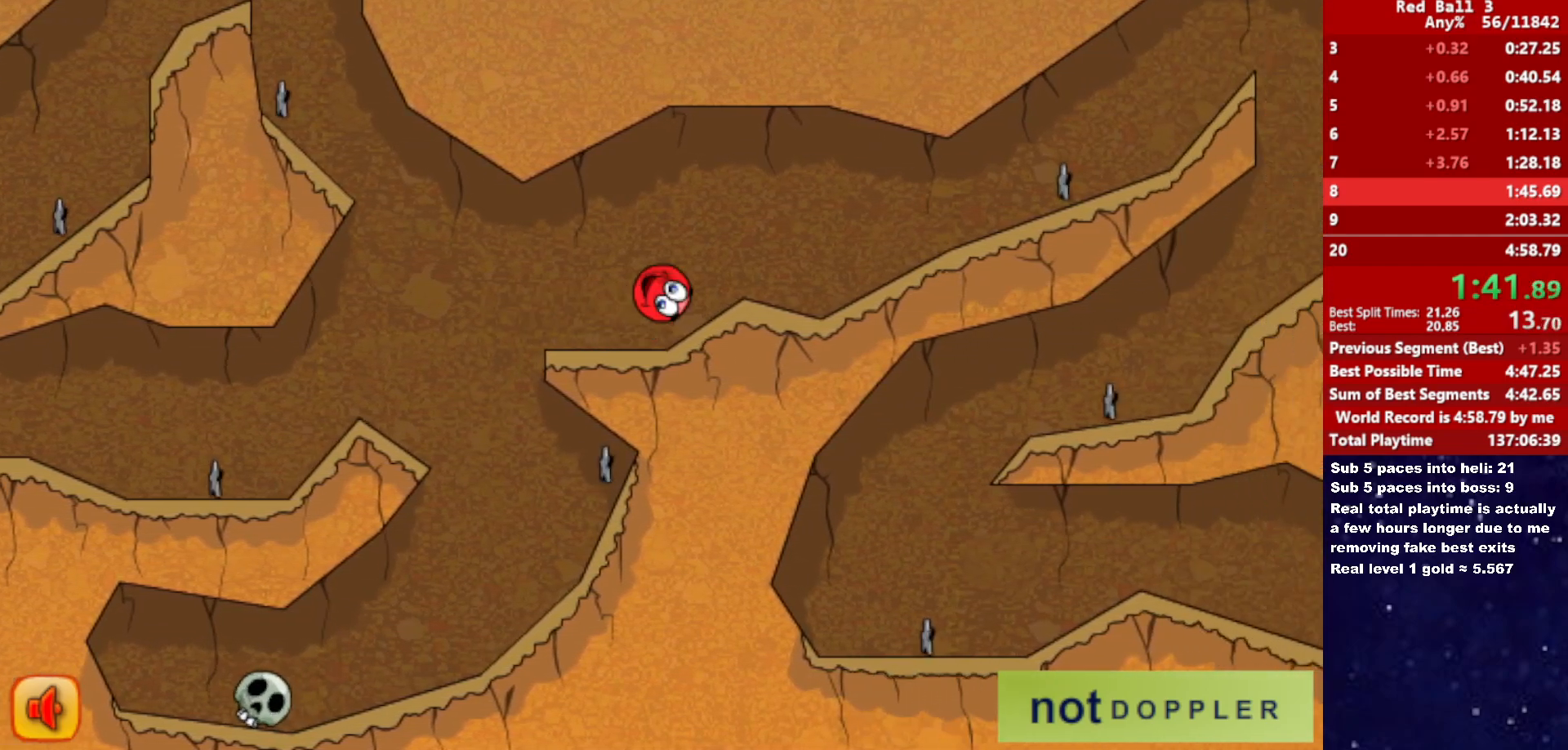
{"keys": ["right"], "events": [[216, "up", "down"], [383, "up", "up"]]}
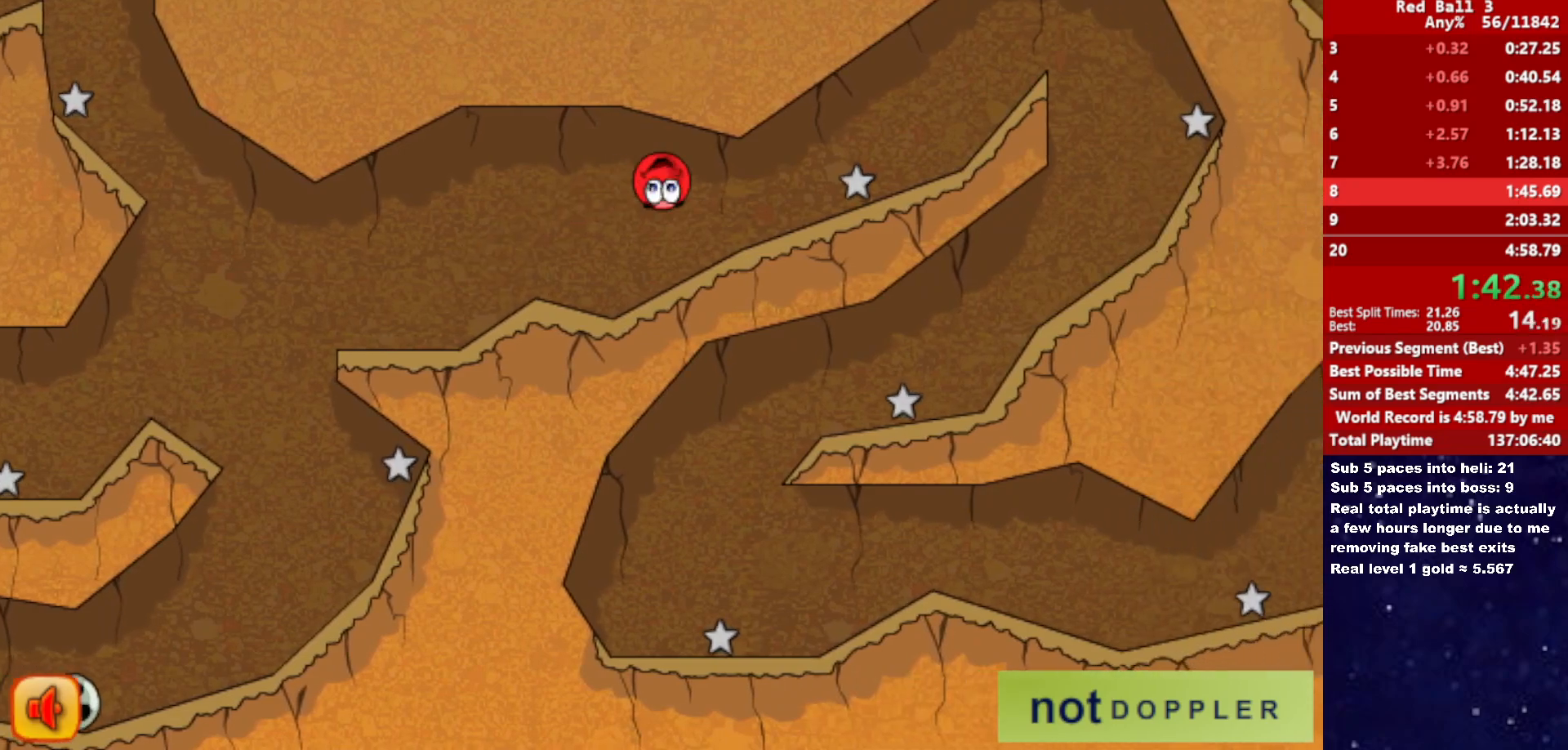
{"keys": ["right", "up"], "events": [[383, "up", "down"]]}
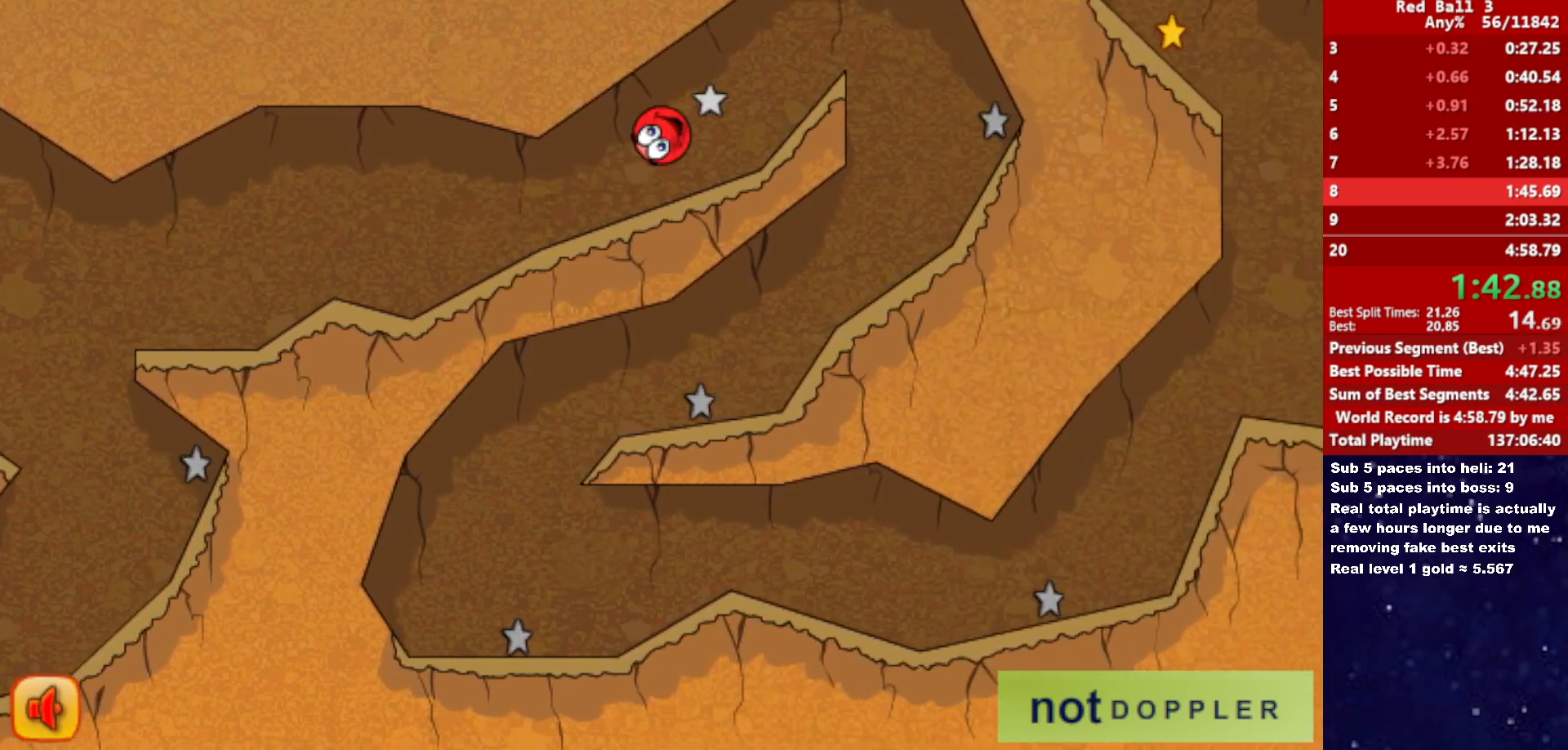
{"keys": ["left"], "events": [[333, "up", "up"], [466, "right", "up"], [483, "left", "down"]]}
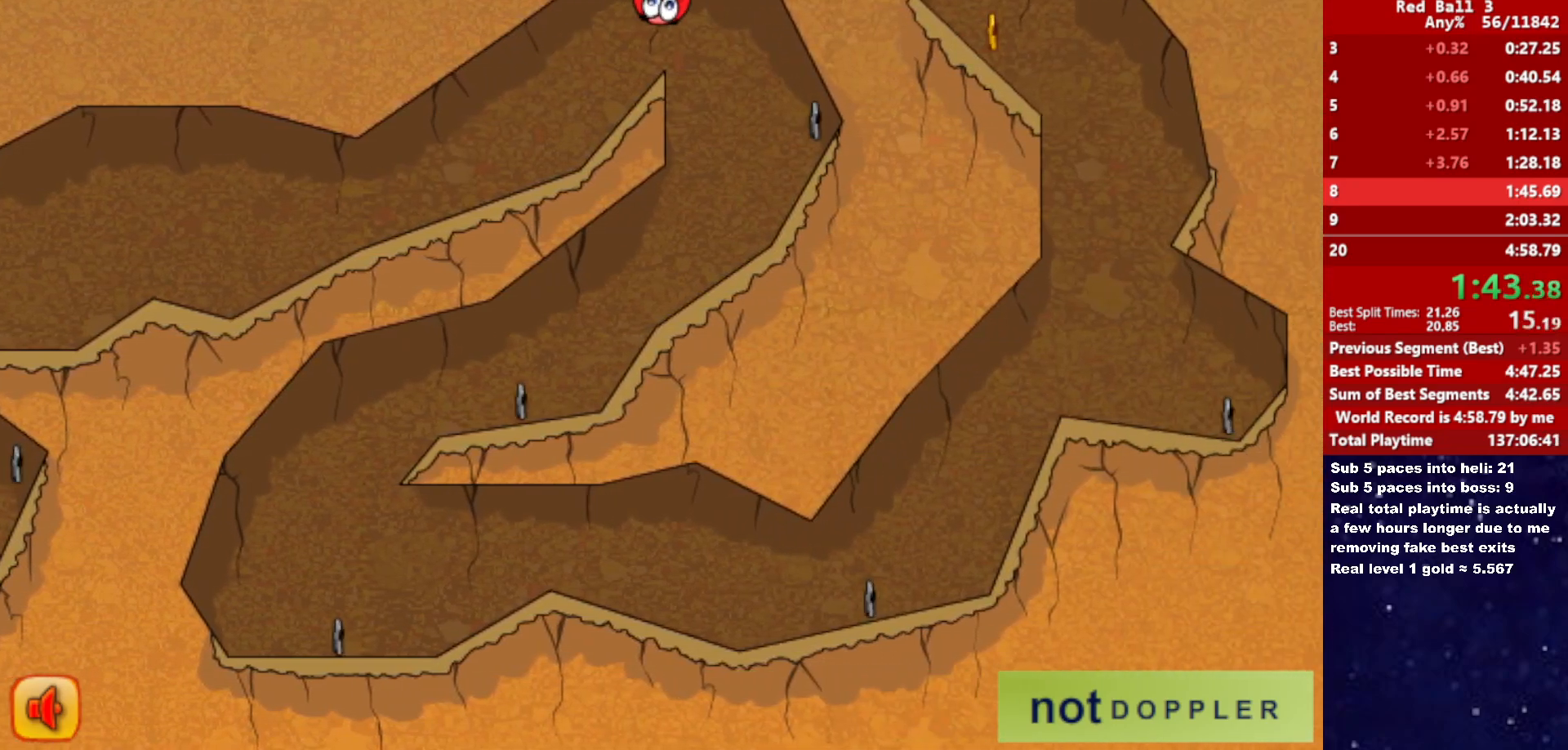
{"keys": ["left"], "events": []}
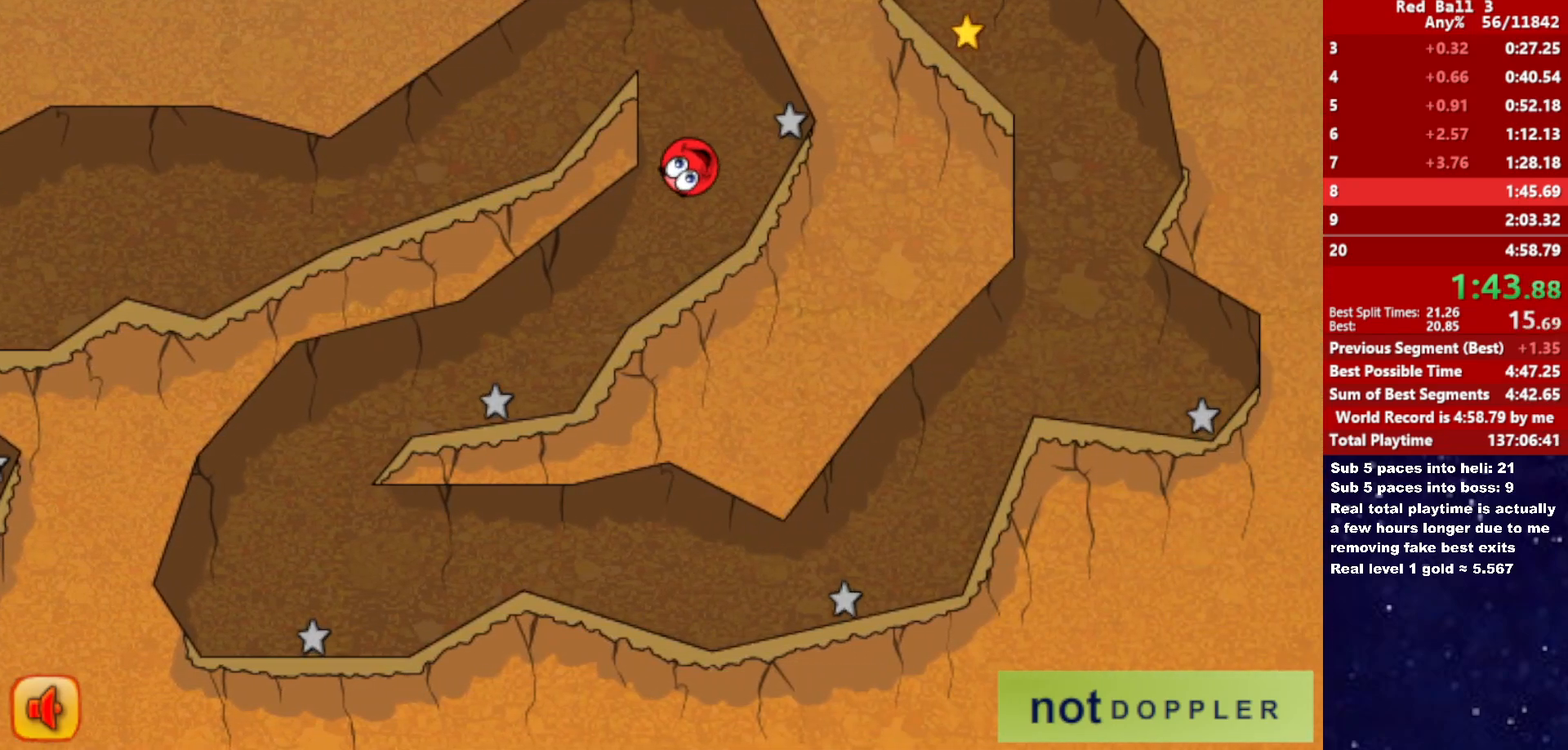
{"keys": ["left"], "events": []}